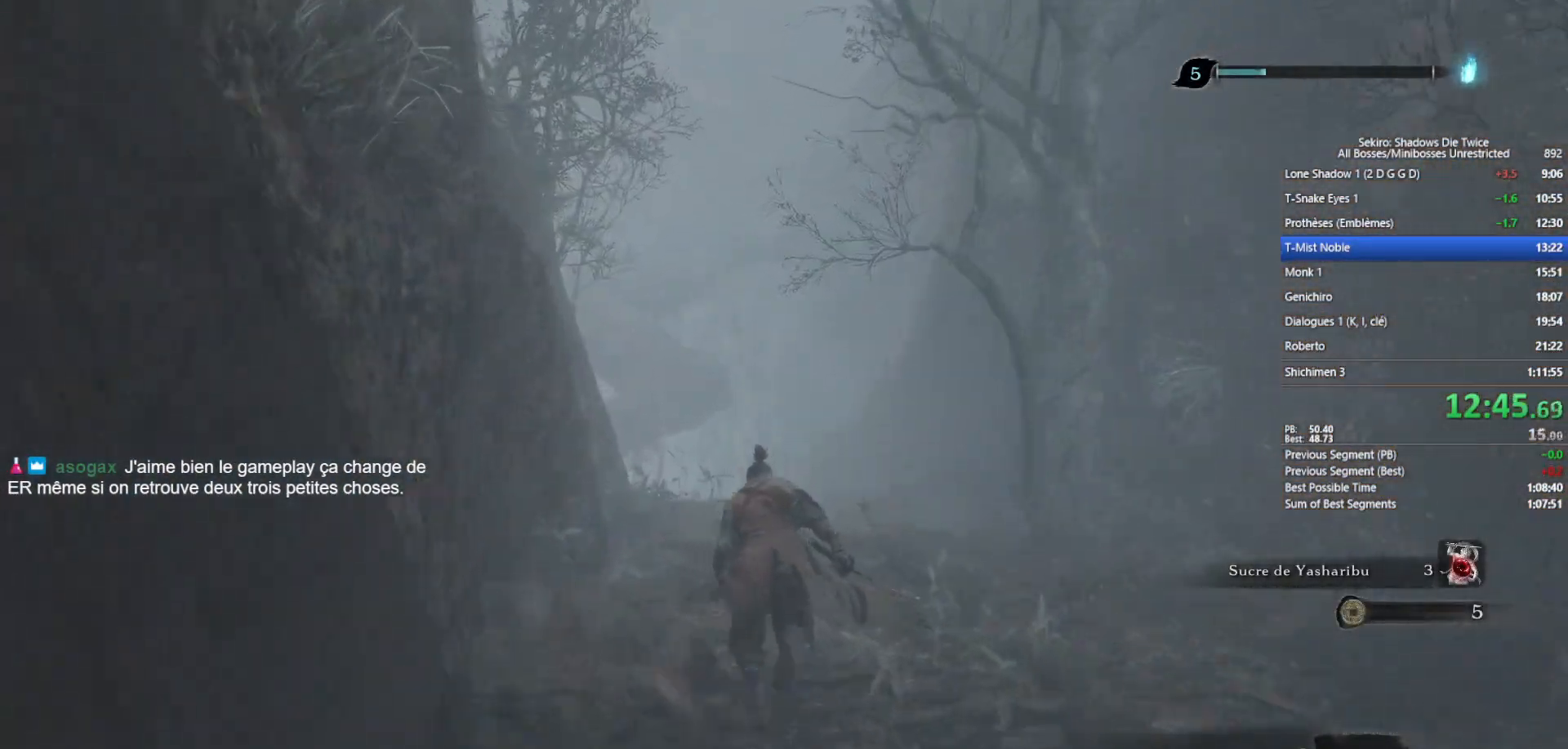
Gameplay with a controller (Xbox layout); each line is a JSON object with the inputs held at the frame after it. "events" lists button and stick changes between this image and that frame as [ms after this image, input, new state], when the widget could be followed in between.
{"buttons": ["B"], "left_stick": "up", "right_stick": "center", "events": [[117, "right_stick", "down"], [250, "right_stick", "center"]]}
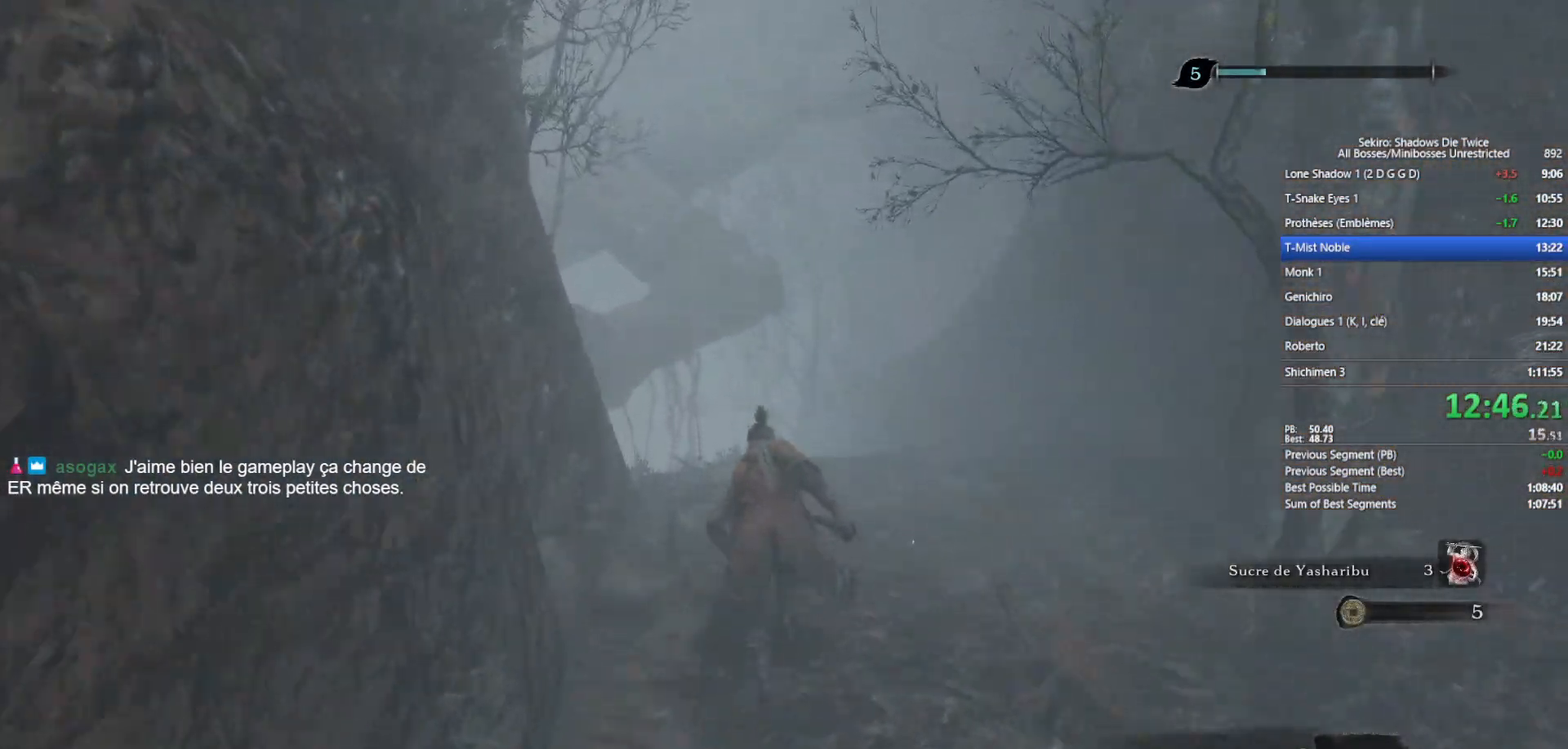
{"buttons": ["A", "B"], "left_stick": "up", "right_stick": "center", "events": [[500, "A", "down"]]}
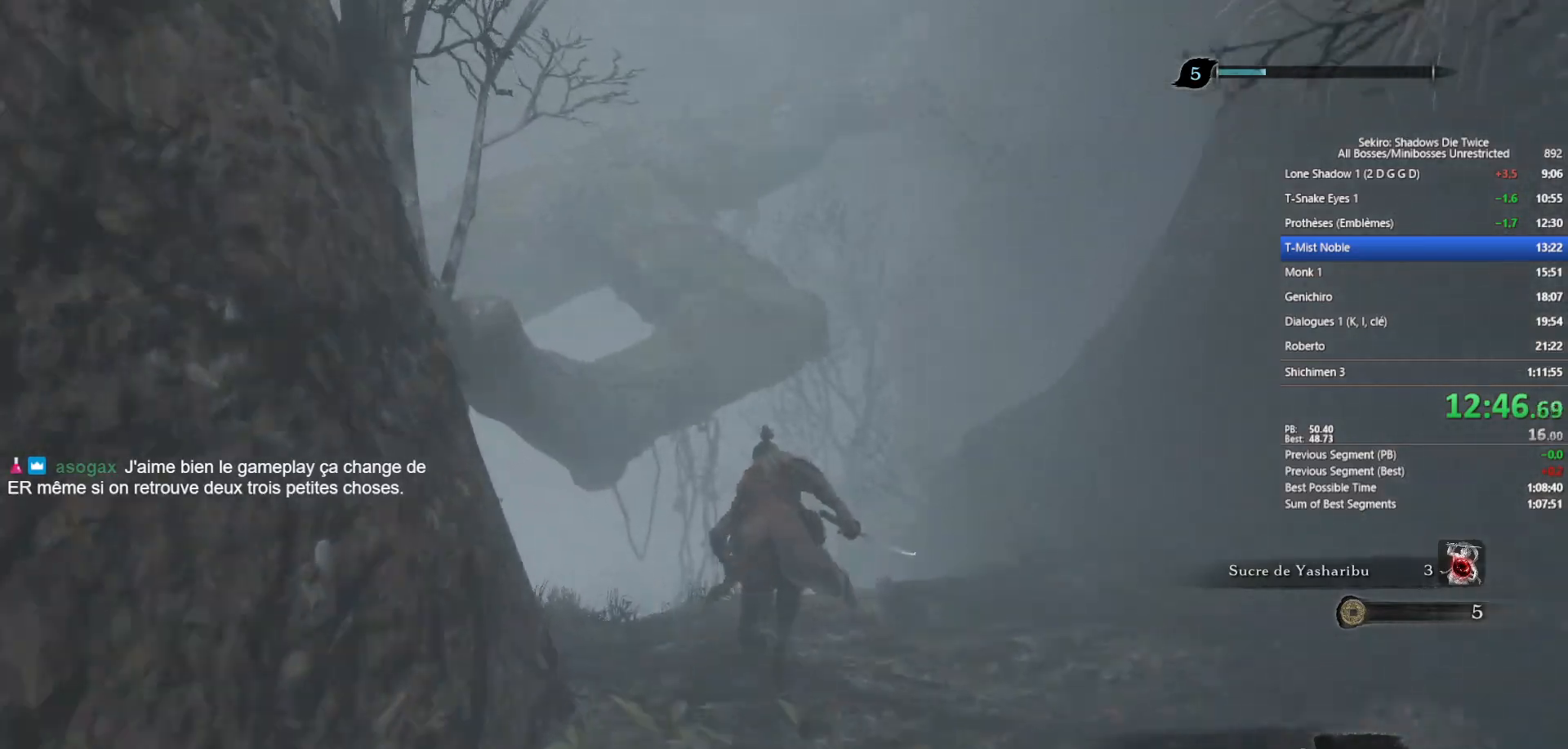
{"buttons": ["B"], "left_stick": "up", "right_stick": "center", "events": [[133, "A", "up"]]}
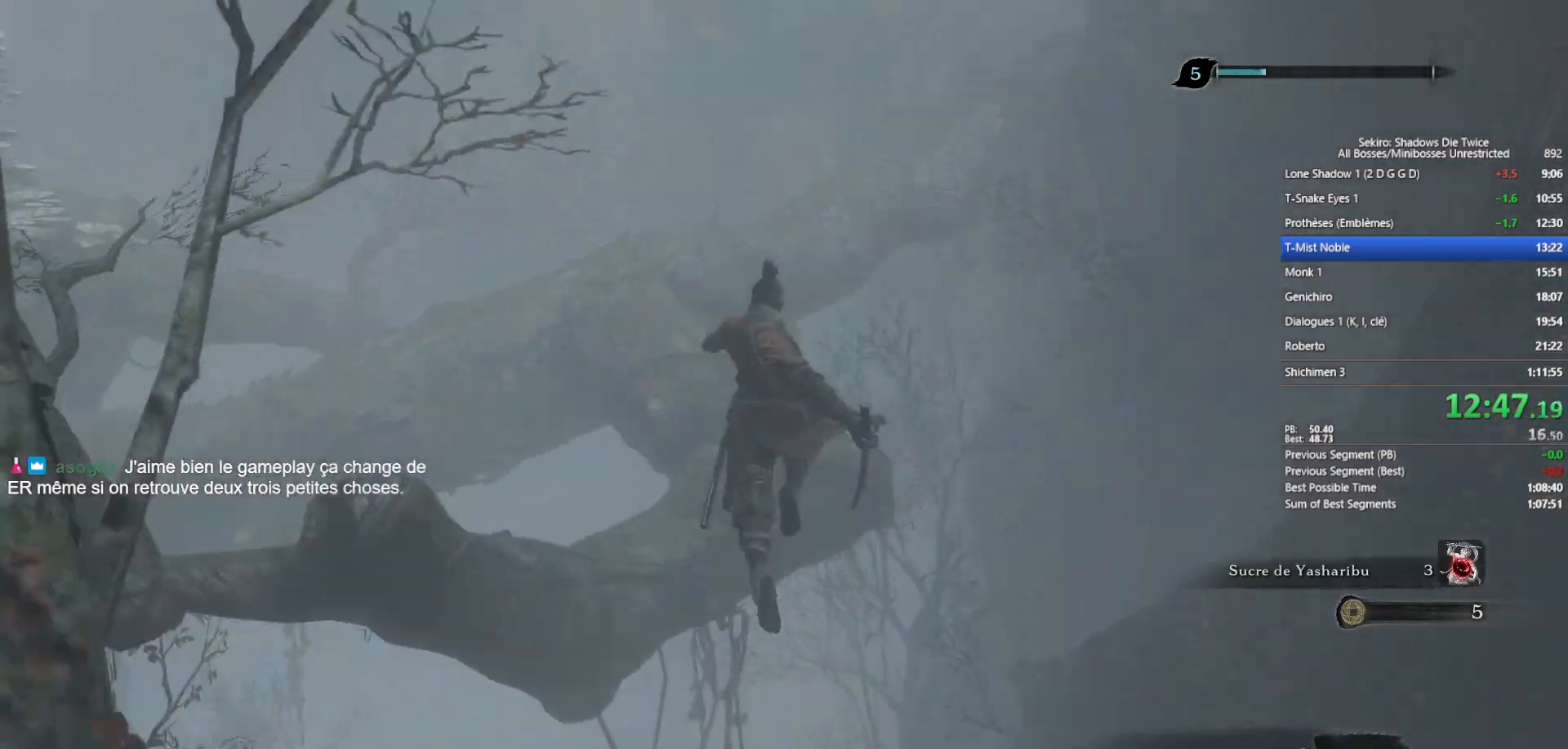
{"buttons": ["B"], "left_stick": "up", "right_stick": "center", "events": [[200, "right_stick", "down-right"], [350, "right_stick", "center"]]}
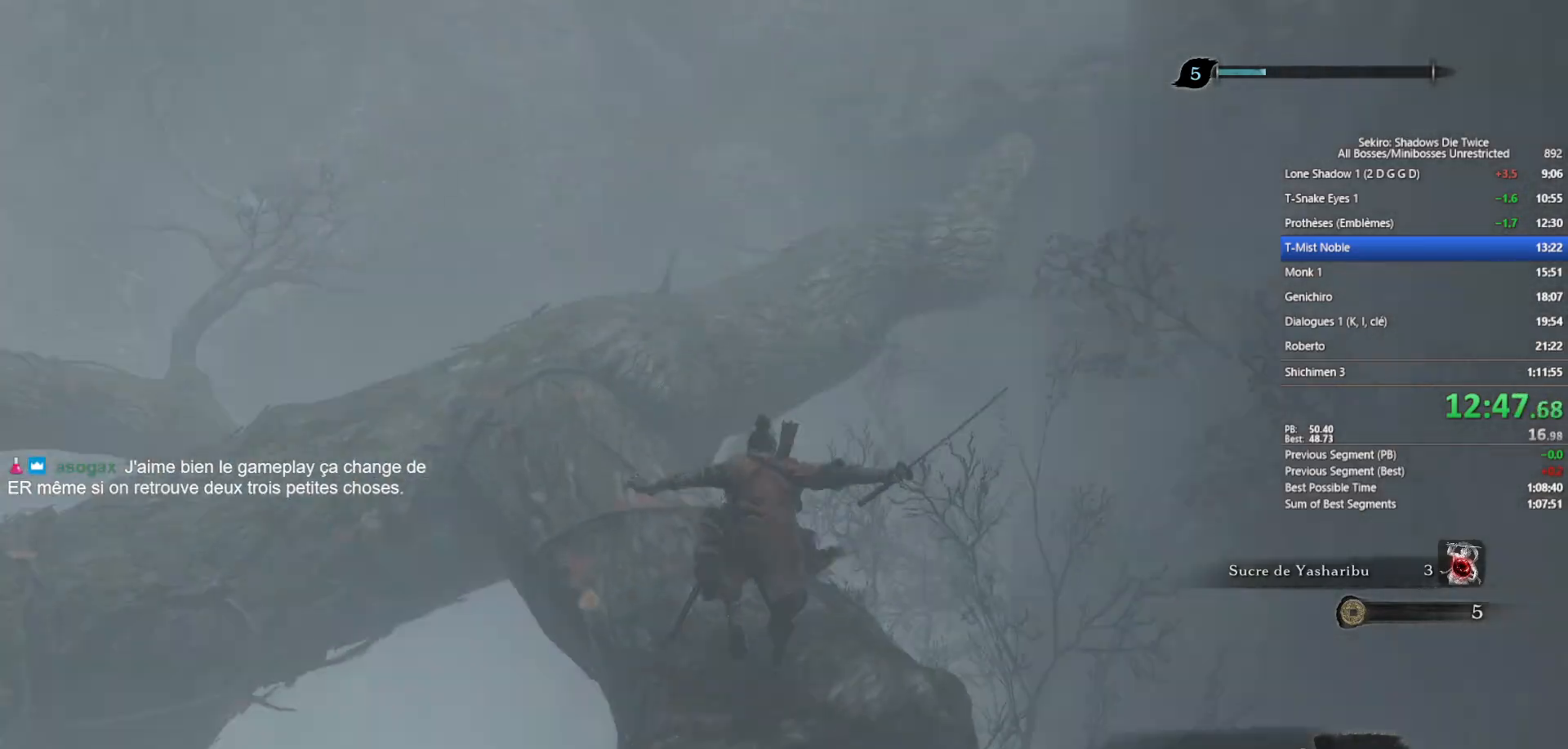
{"buttons": ["B"], "left_stick": "up", "right_stick": "down-right", "events": [[233, "right_stick", "down-right"]]}
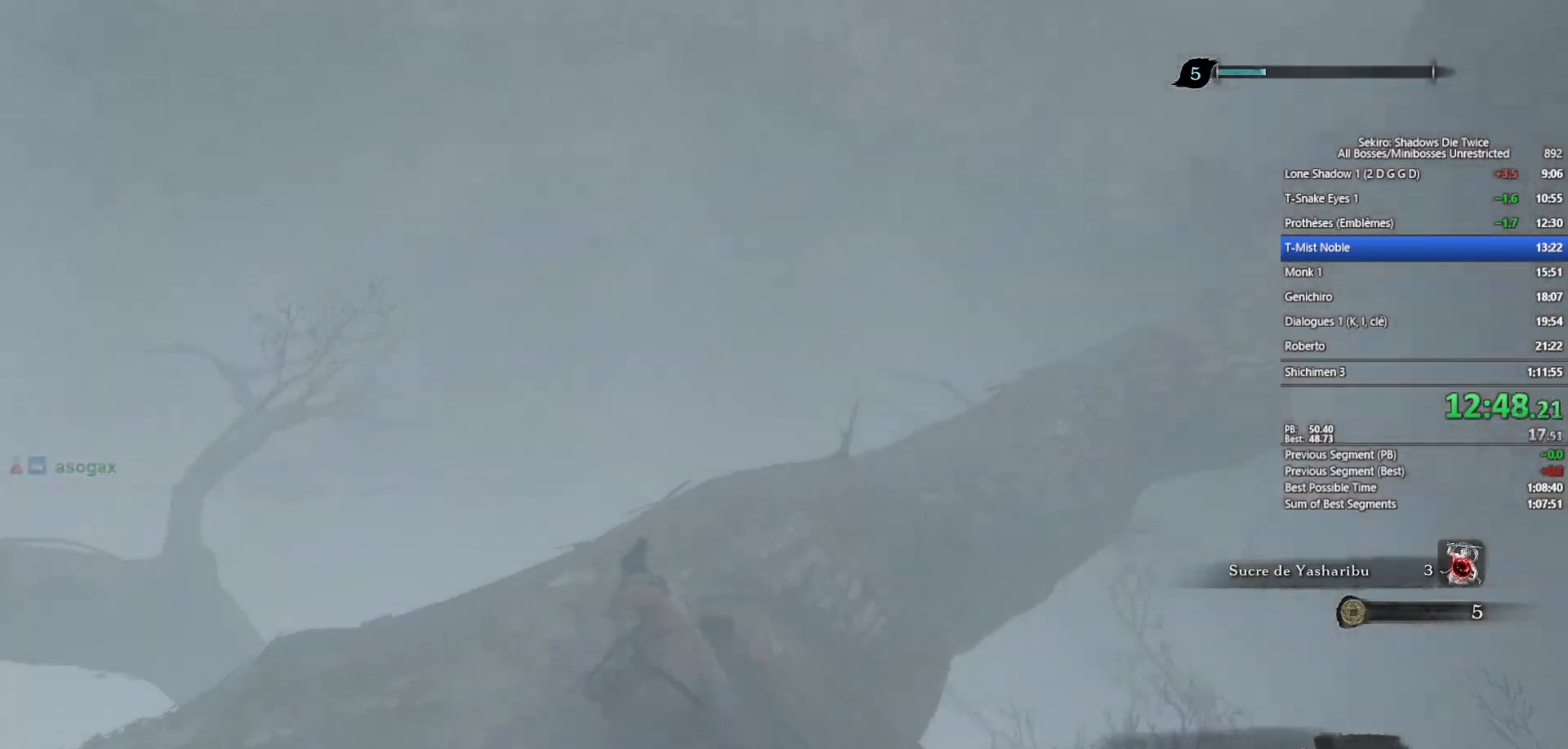
{"buttons": ["B"], "left_stick": "up", "right_stick": "center", "events": [[250, "right_stick", "center"]]}
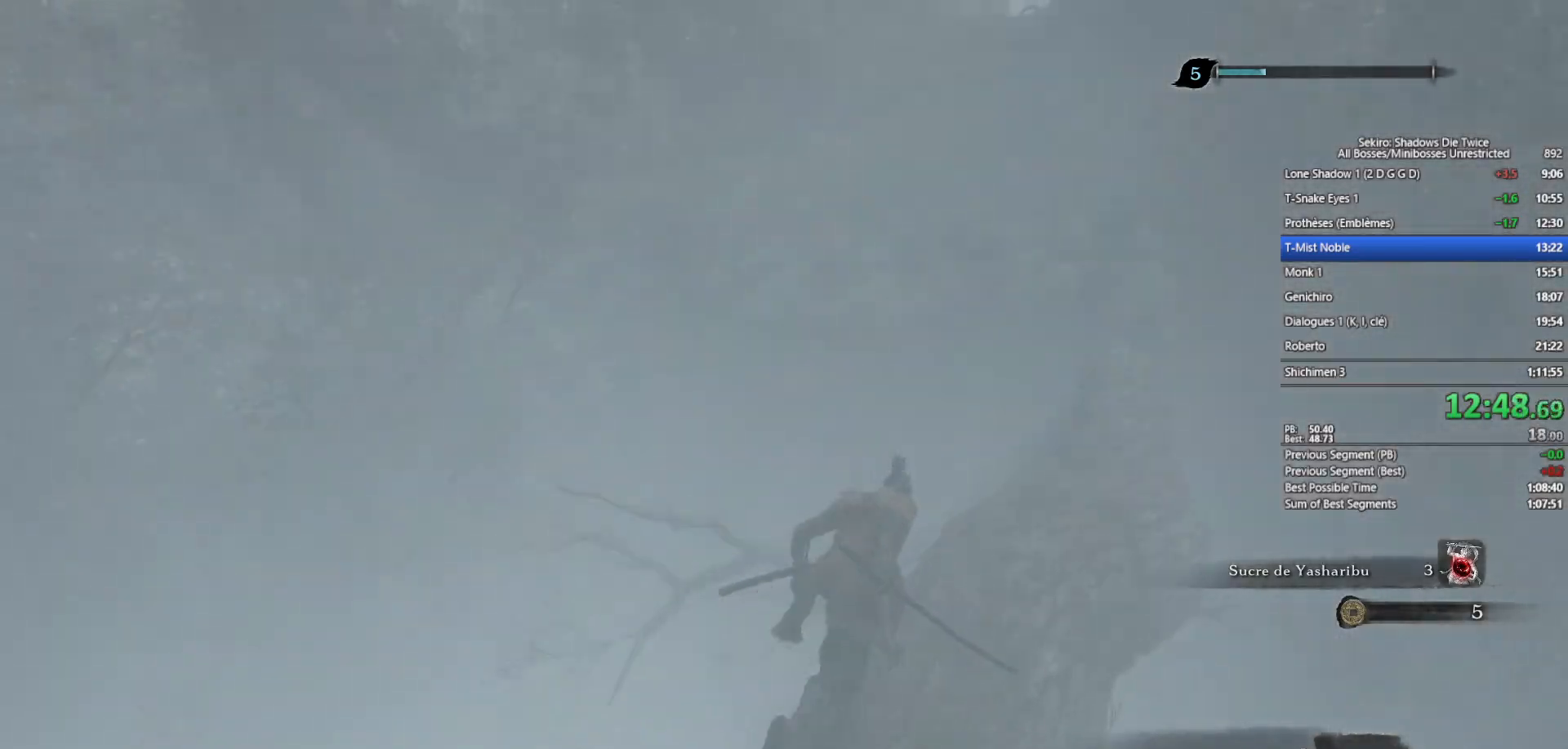
{"buttons": ["B"], "left_stick": "up", "right_stick": "center", "events": [[167, "A", "down"], [300, "A", "up"]]}
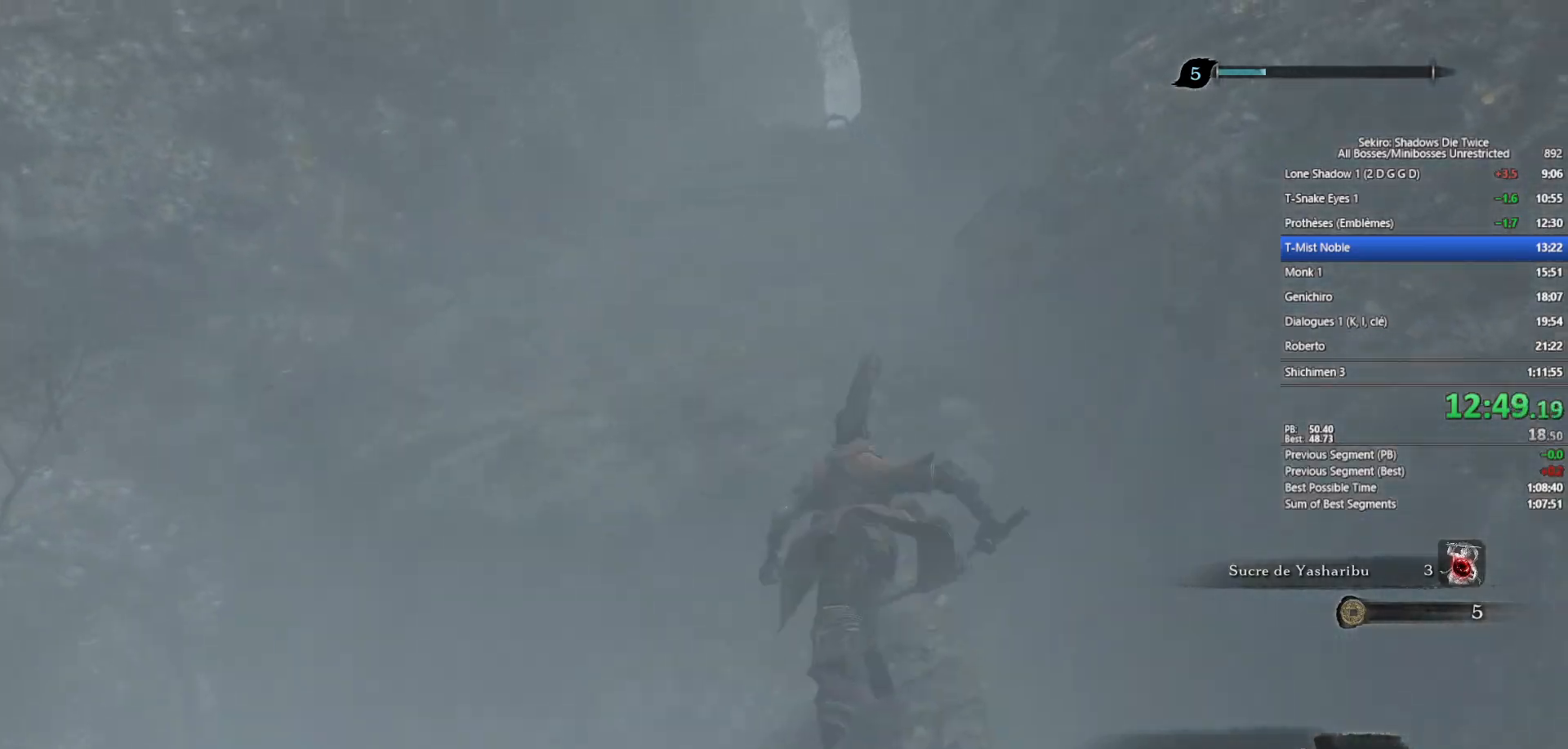
{"buttons": ["B"], "left_stick": "up", "right_stick": "center", "events": [[50, "X", "down"], [217, "X", "up"]]}
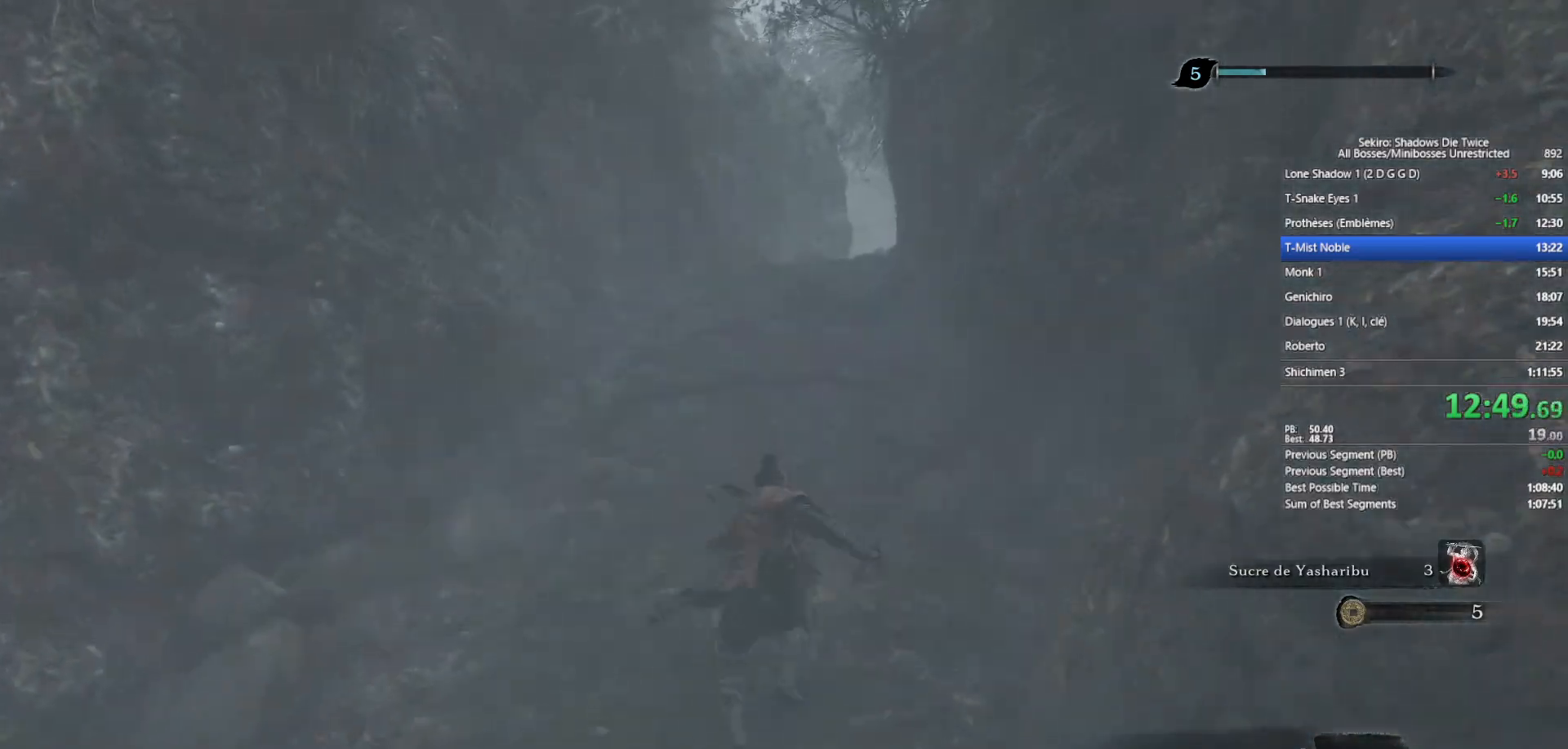
{"buttons": ["B"], "left_stick": "up", "right_stick": "down-right", "events": [[17, "right_stick", "down"], [83, "right_stick", "center"], [350, "right_stick", "down-right"]]}
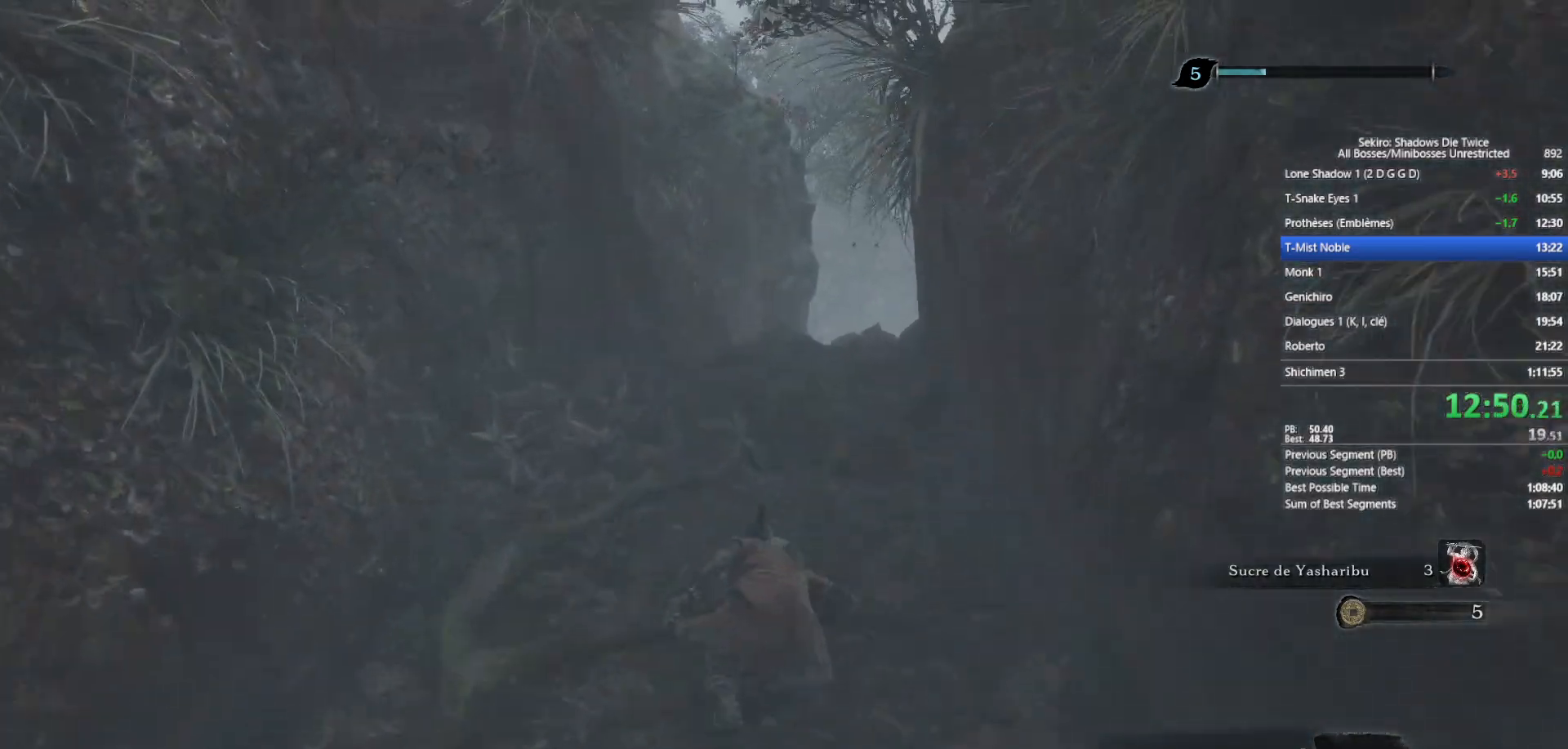
{"buttons": ["B"], "left_stick": "up", "right_stick": "down-right", "events": []}
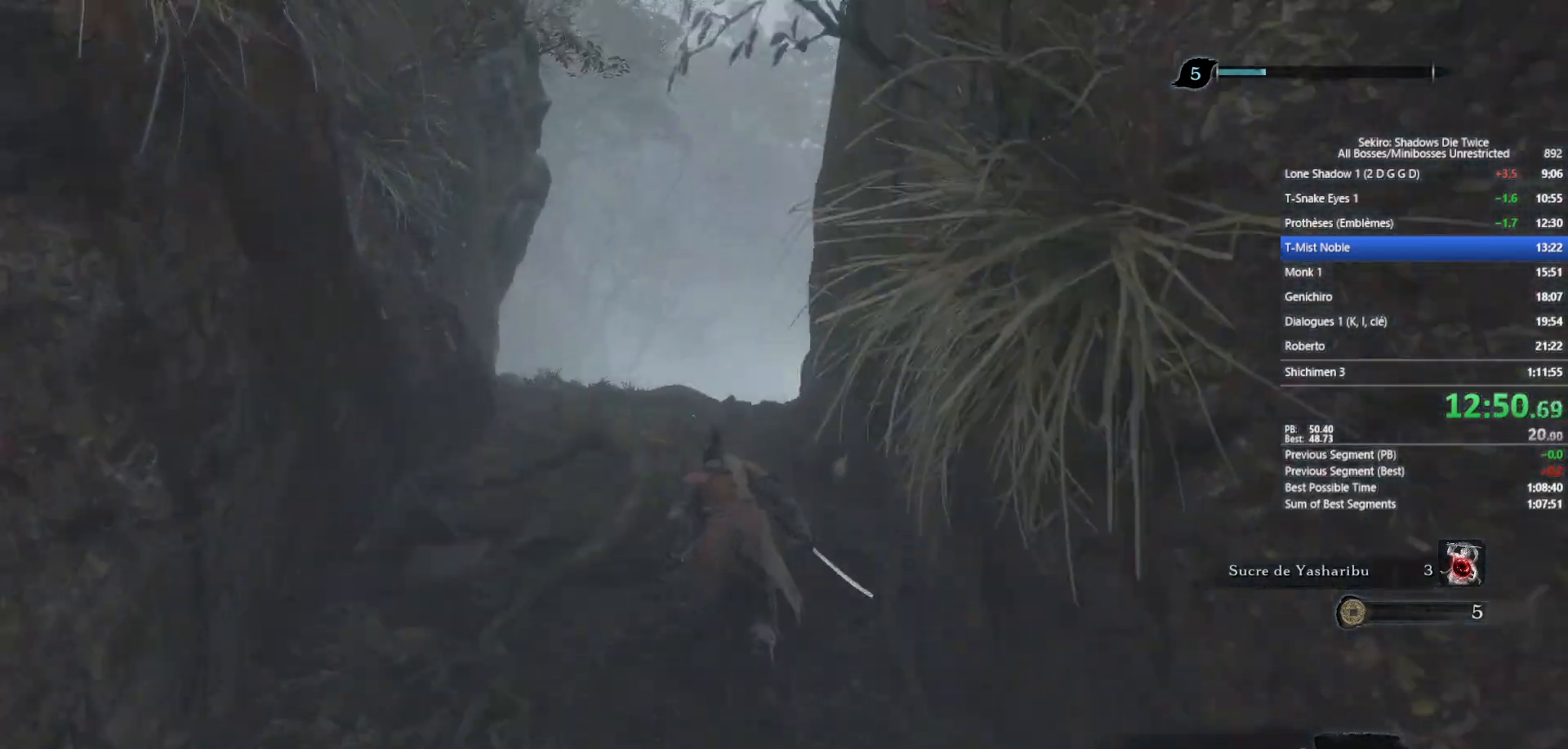
{"buttons": [], "left_stick": "up", "right_stick": "center", "events": [[483, "B", "up"], [500, "right_stick", "center"]]}
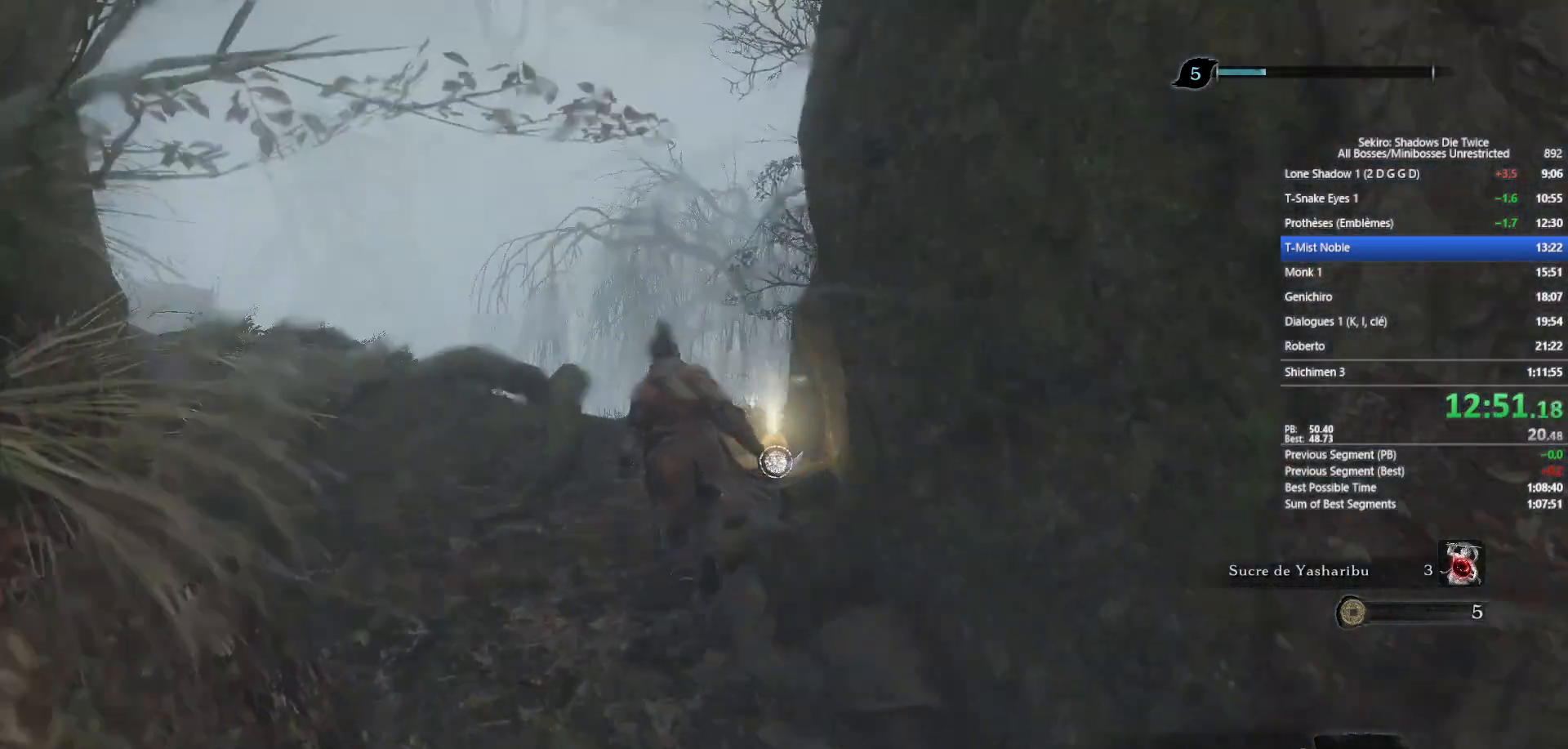
{"buttons": ["X"], "left_stick": "up", "right_stick": "center", "events": [[67, "X", "down"], [200, "X", "up"], [250, "X", "down"], [367, "X", "up"], [417, "X", "down"]]}
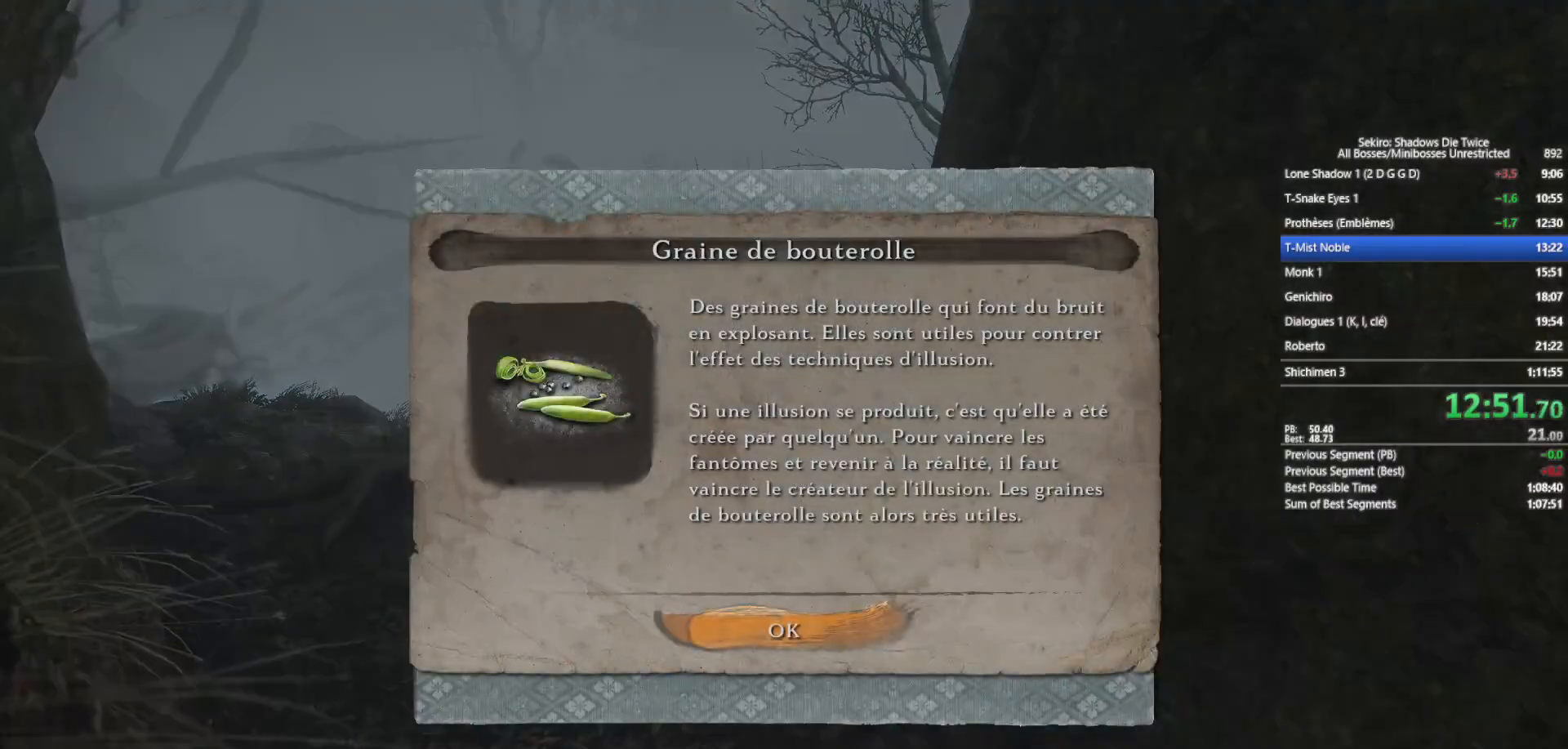
{"buttons": ["B"], "left_stick": "up", "right_stick": "left", "events": [[50, "X", "up"], [150, "A", "down"], [233, "A", "up"], [283, "B", "down"], [367, "right_stick", "left"]]}
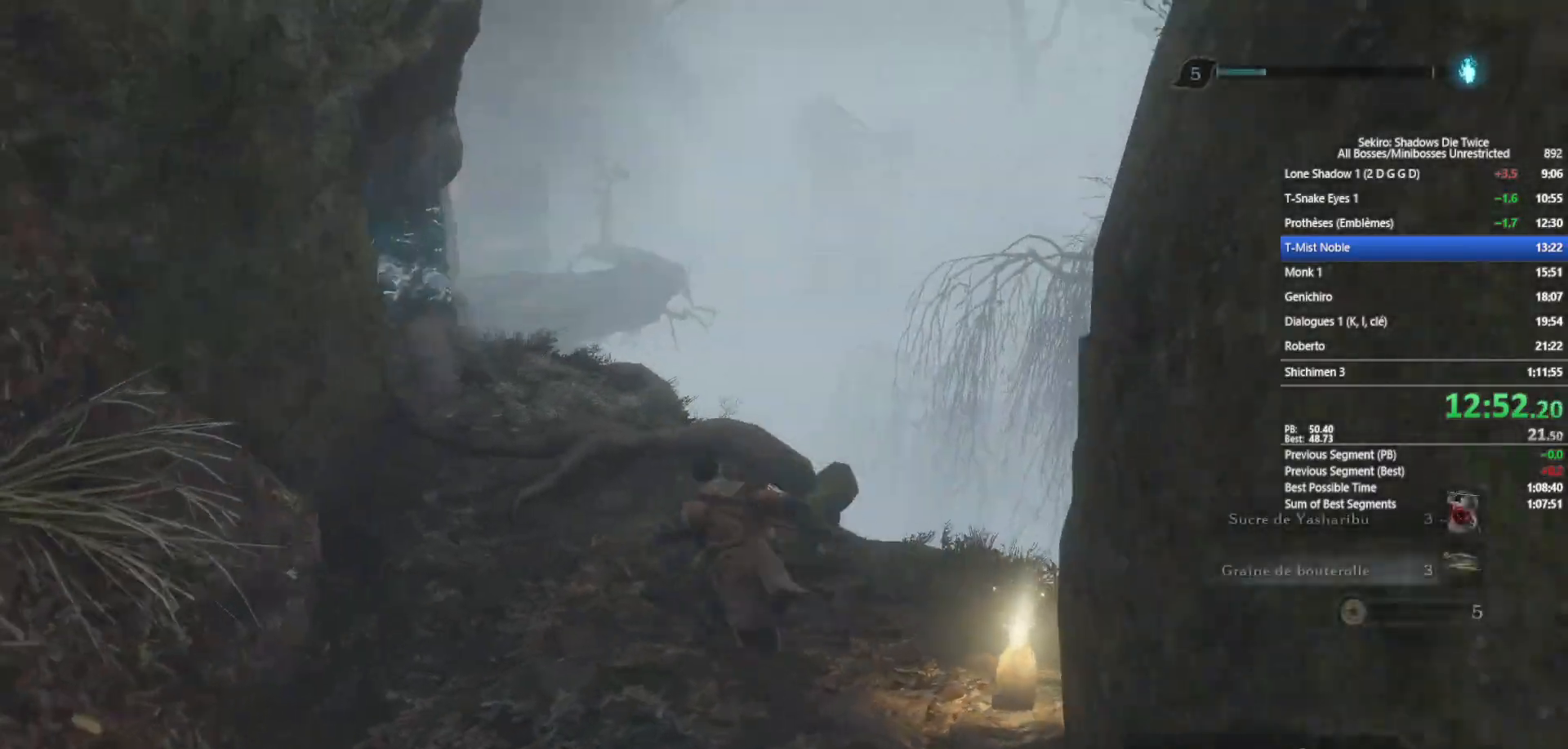
{"buttons": ["B", "X"], "left_stick": "up", "right_stick": "center", "events": [[33, "right_stick", "center"], [133, "X", "down"]]}
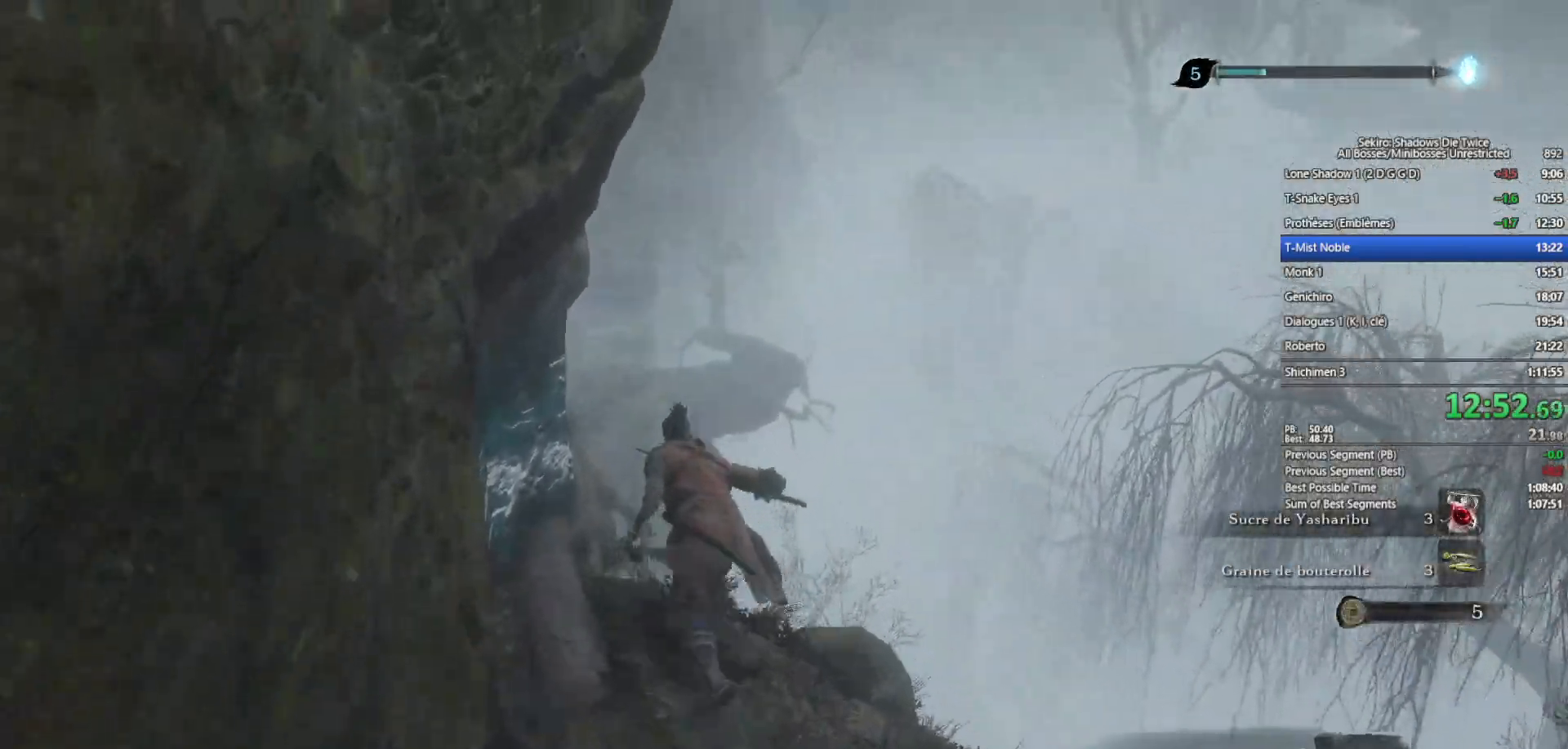
{"buttons": ["B"], "left_stick": "up", "right_stick": "center", "events": [[367, "X", "up"]]}
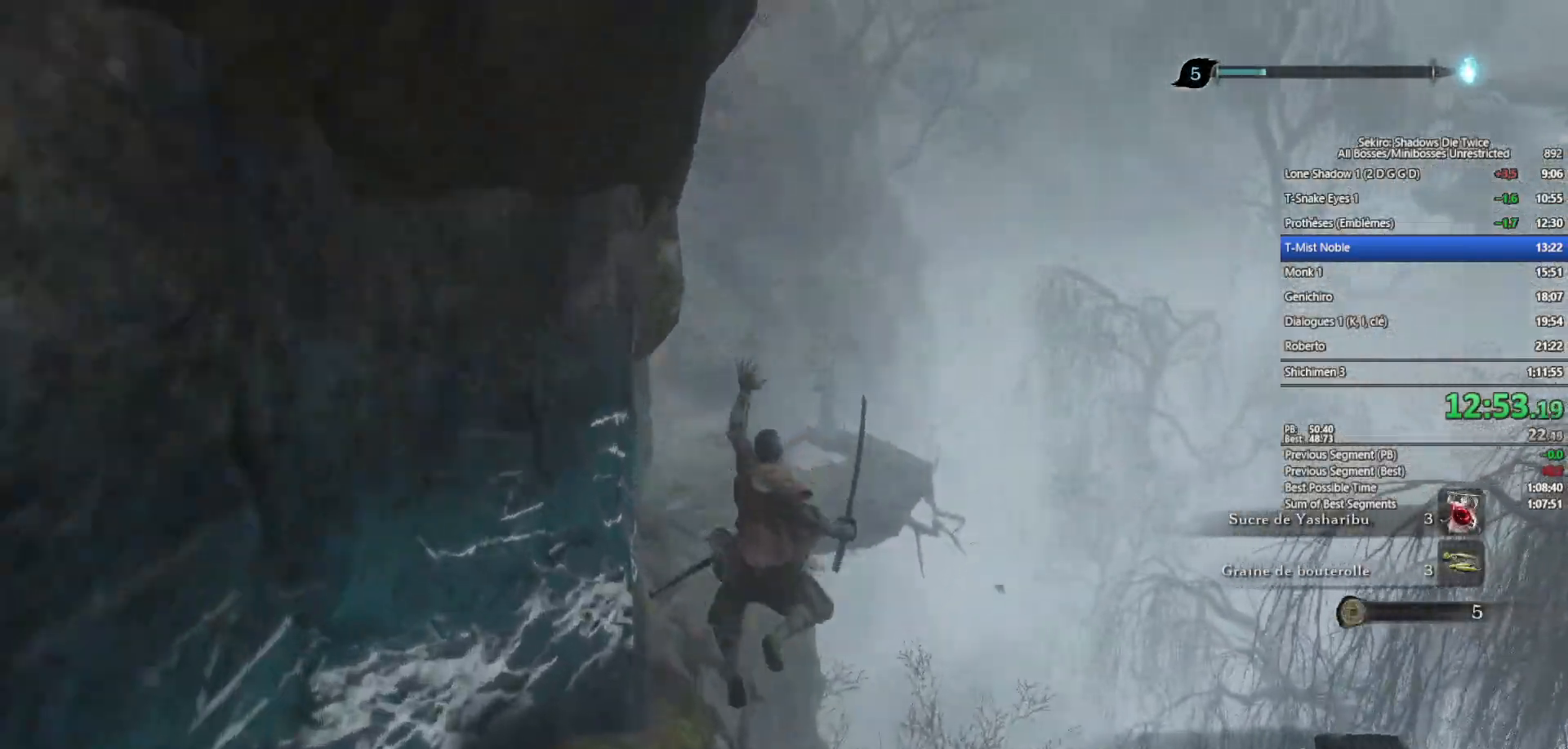
{"buttons": ["B"], "left_stick": "up", "right_stick": "up", "events": [[100, "right_stick", "down"], [167, "right_stick", "center"], [500, "right_stick", "up"]]}
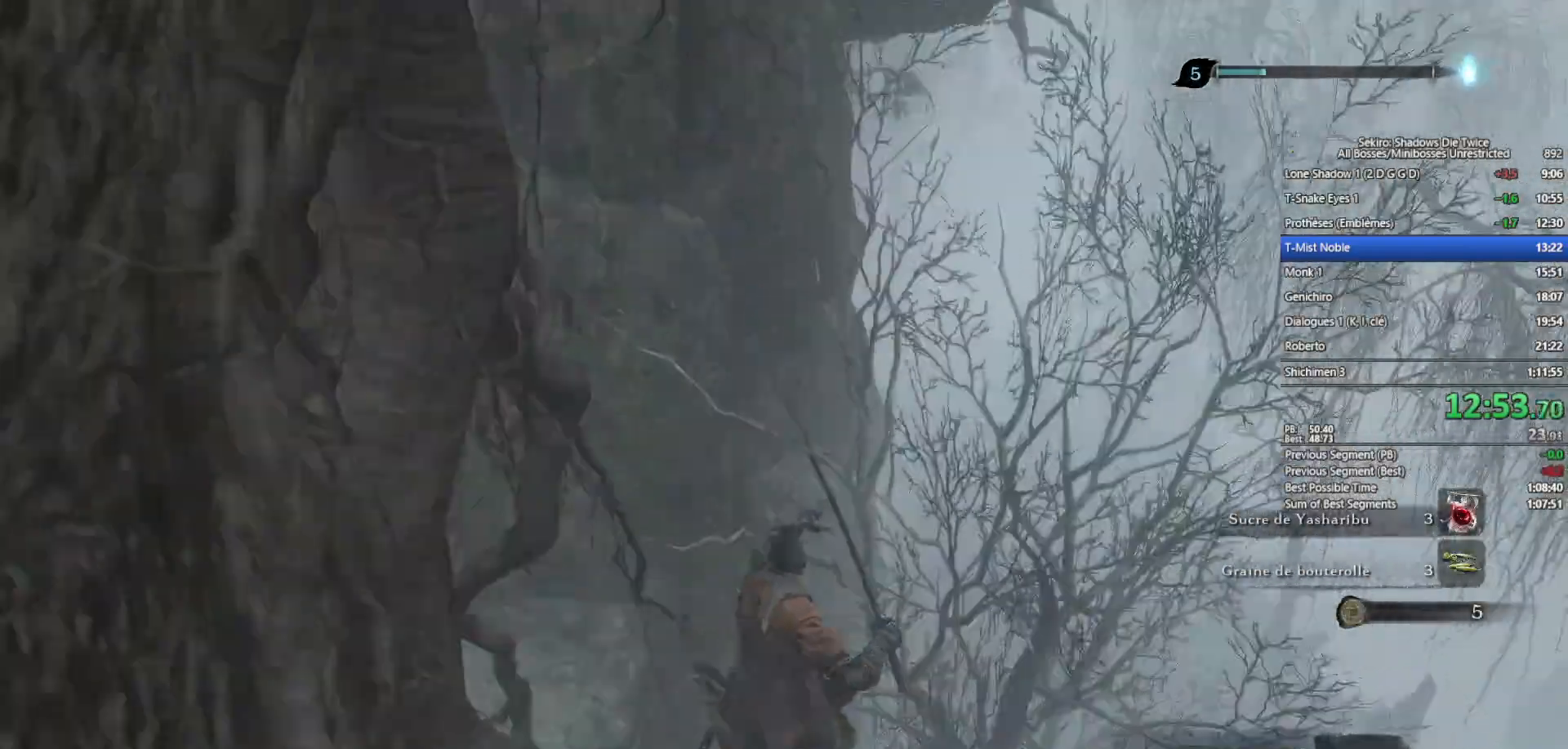
{"buttons": ["B"], "left_stick": "up", "right_stick": "center", "events": [[117, "right_stick", "center"], [250, "right_stick", "up"], [433, "right_stick", "center"]]}
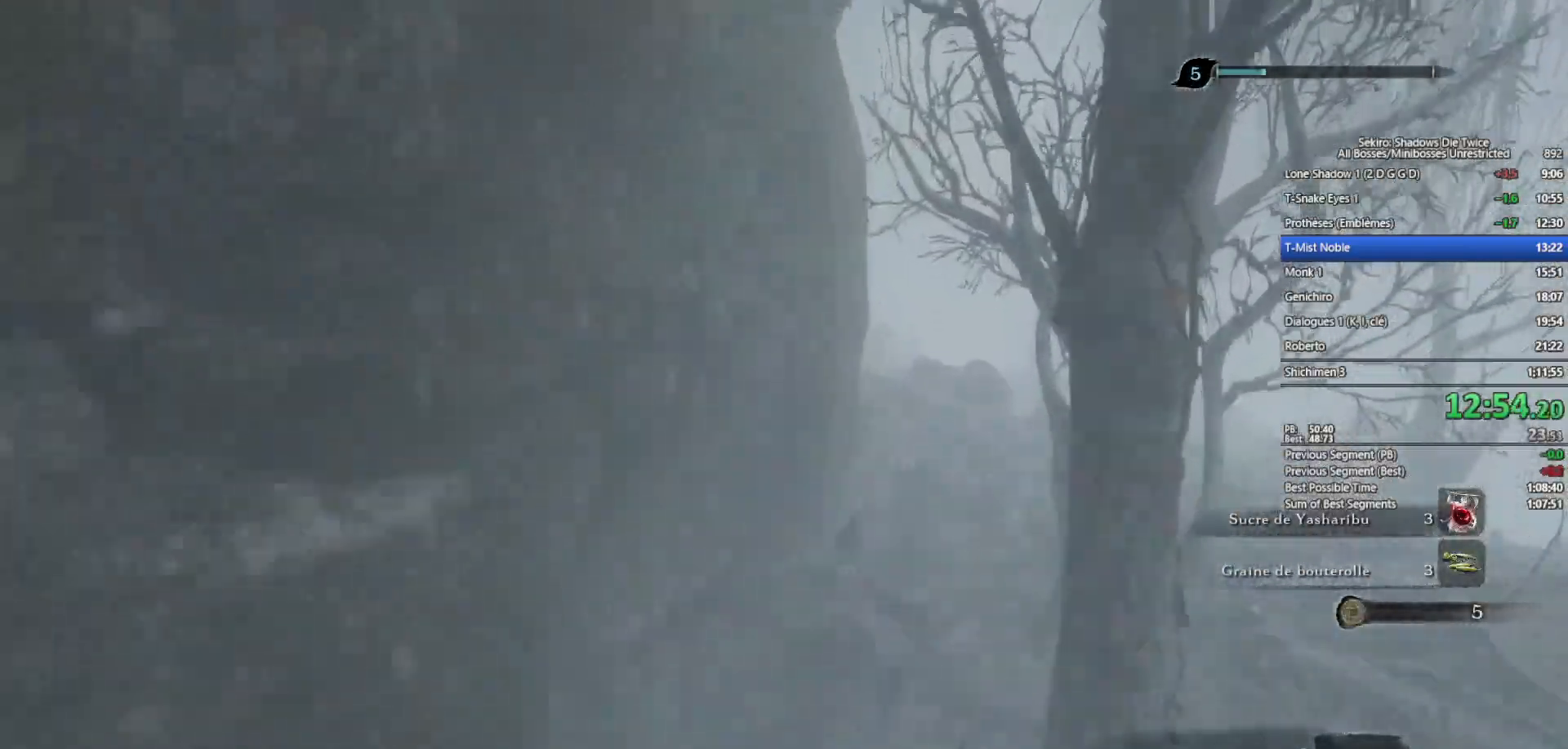
{"buttons": ["B"], "left_stick": "up", "right_stick": "center", "events": [[217, "right_stick", "up"], [317, "right_stick", "center"]]}
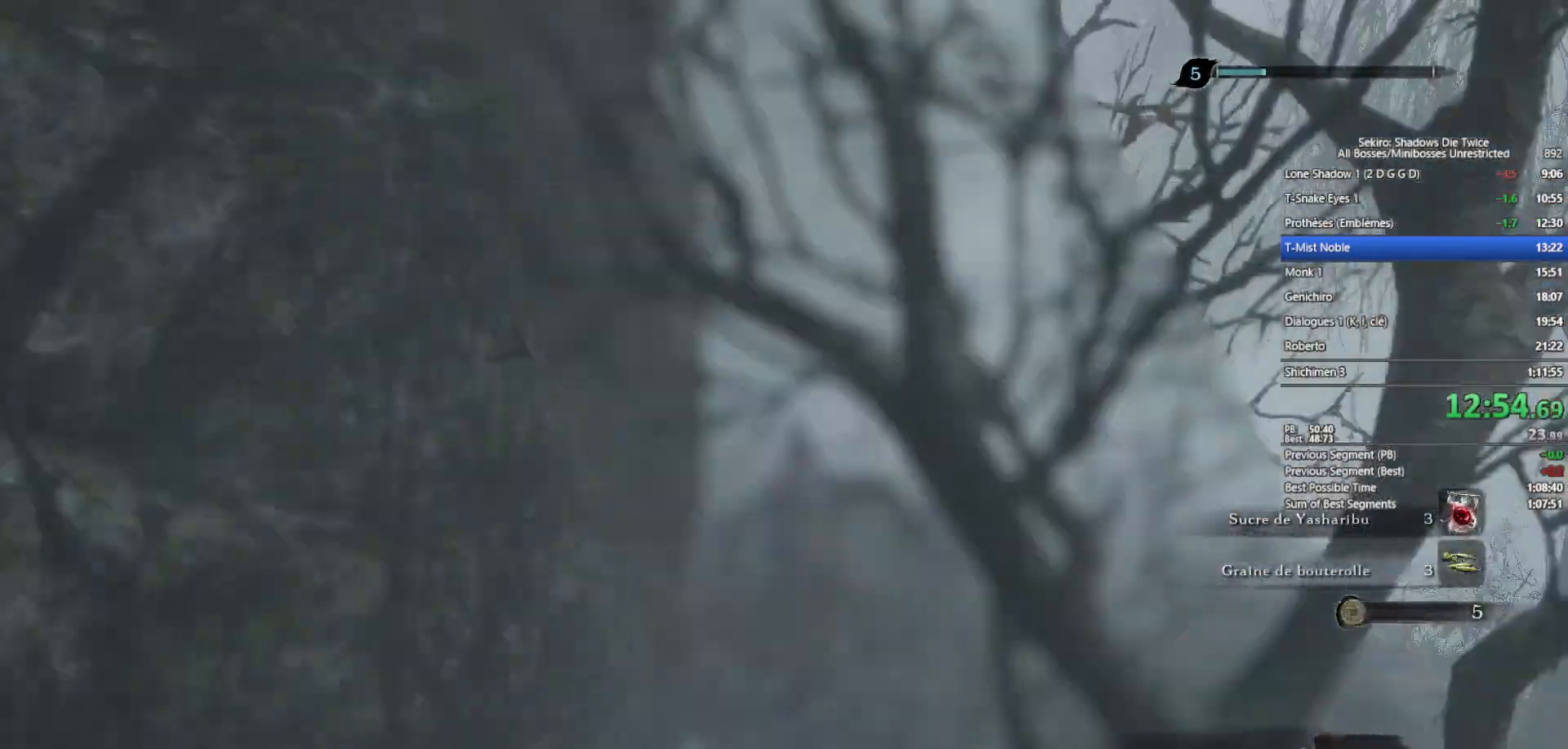
{"buttons": ["B"], "left_stick": "up", "right_stick": "center", "events": [[250, "right_stick", "down"], [333, "right_stick", "center"]]}
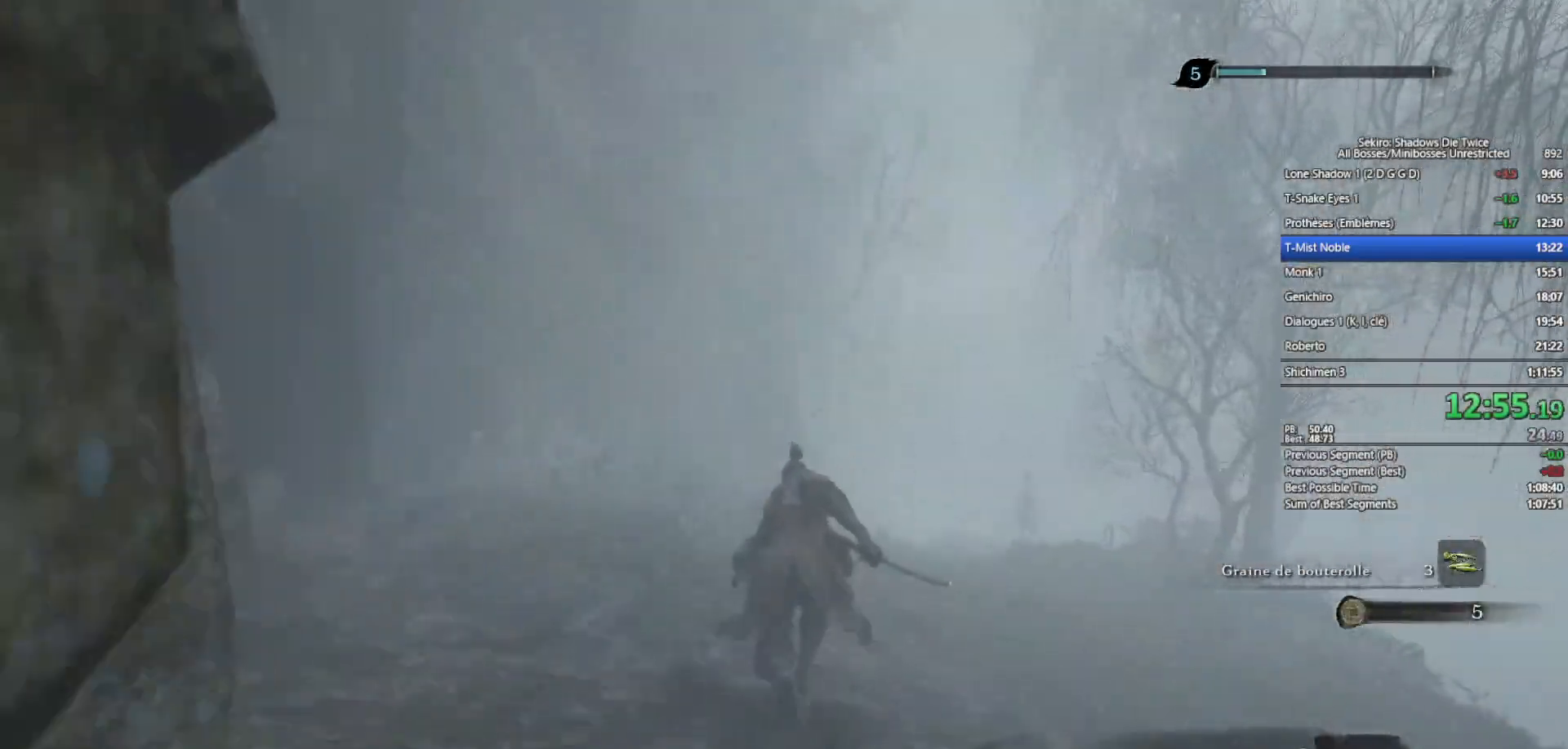
{"buttons": ["B"], "left_stick": "up", "right_stick": "down", "events": [[433, "right_stick", "down"]]}
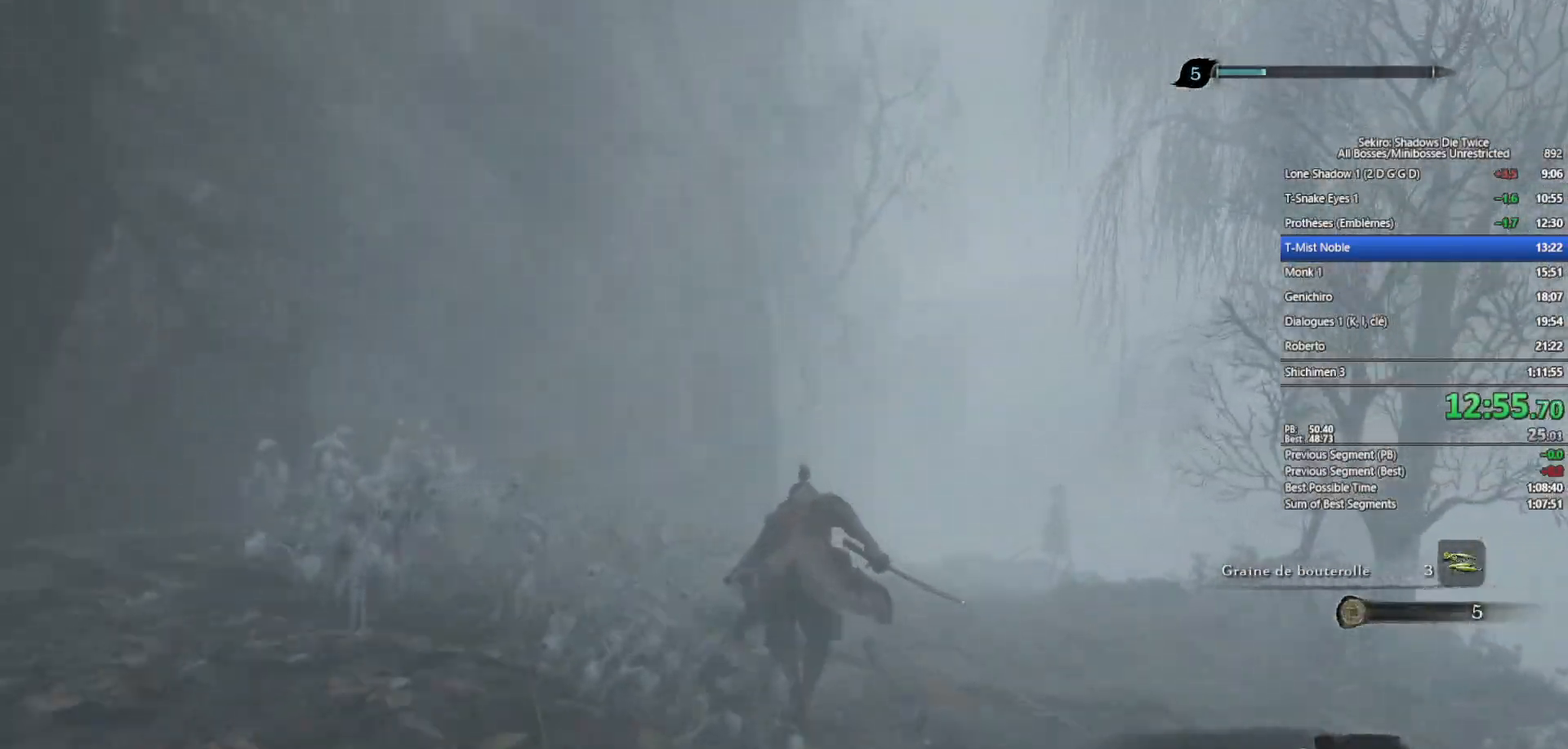
{"buttons": ["B"], "left_stick": "up", "right_stick": "center", "events": [[50, "right_stick", "center"], [300, "right_stick", "down"], [450, "right_stick", "center"]]}
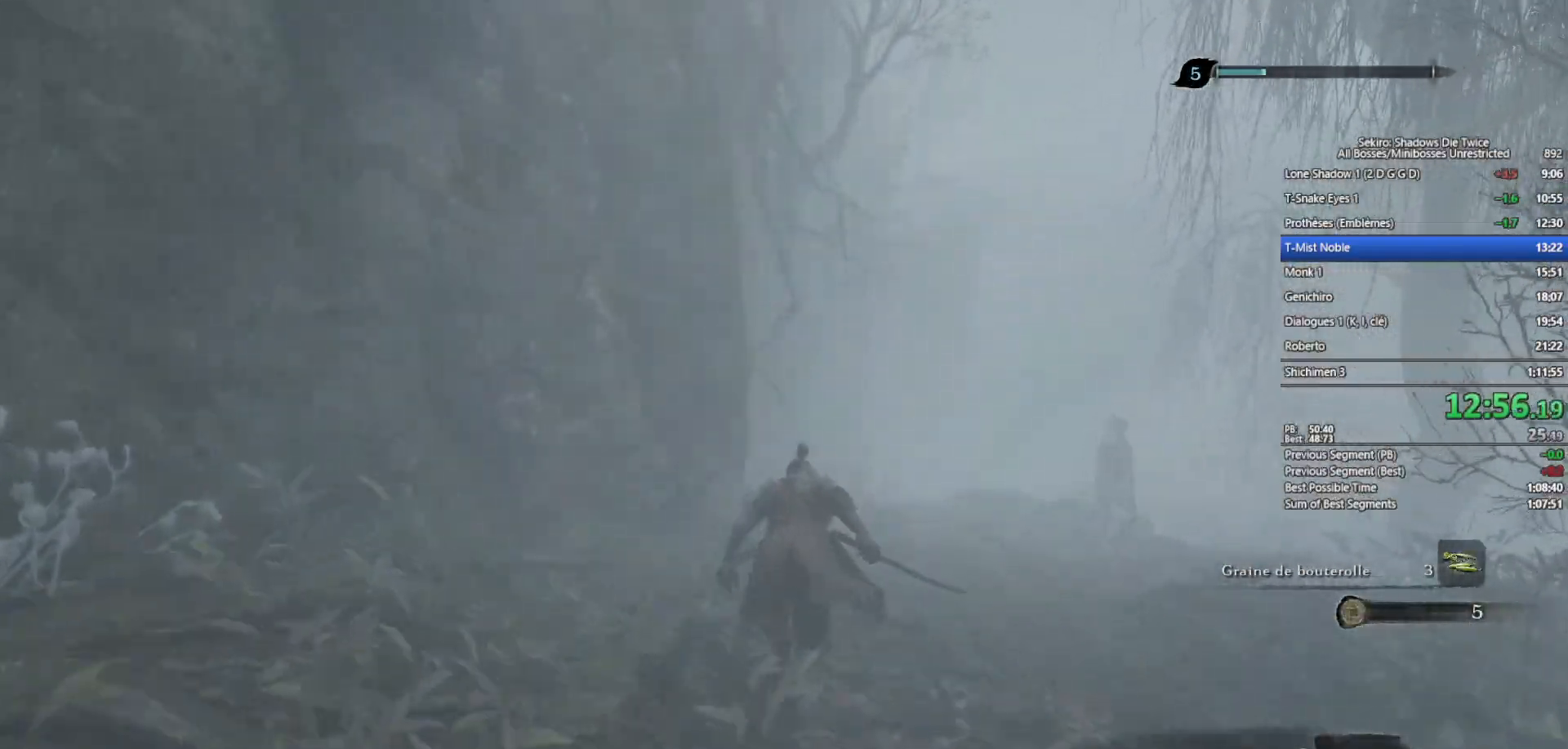
{"buttons": ["B"], "left_stick": "up", "right_stick": "down", "events": [[133, "right_stick", "down"], [300, "right_stick", "center"], [500, "right_stick", "down"]]}
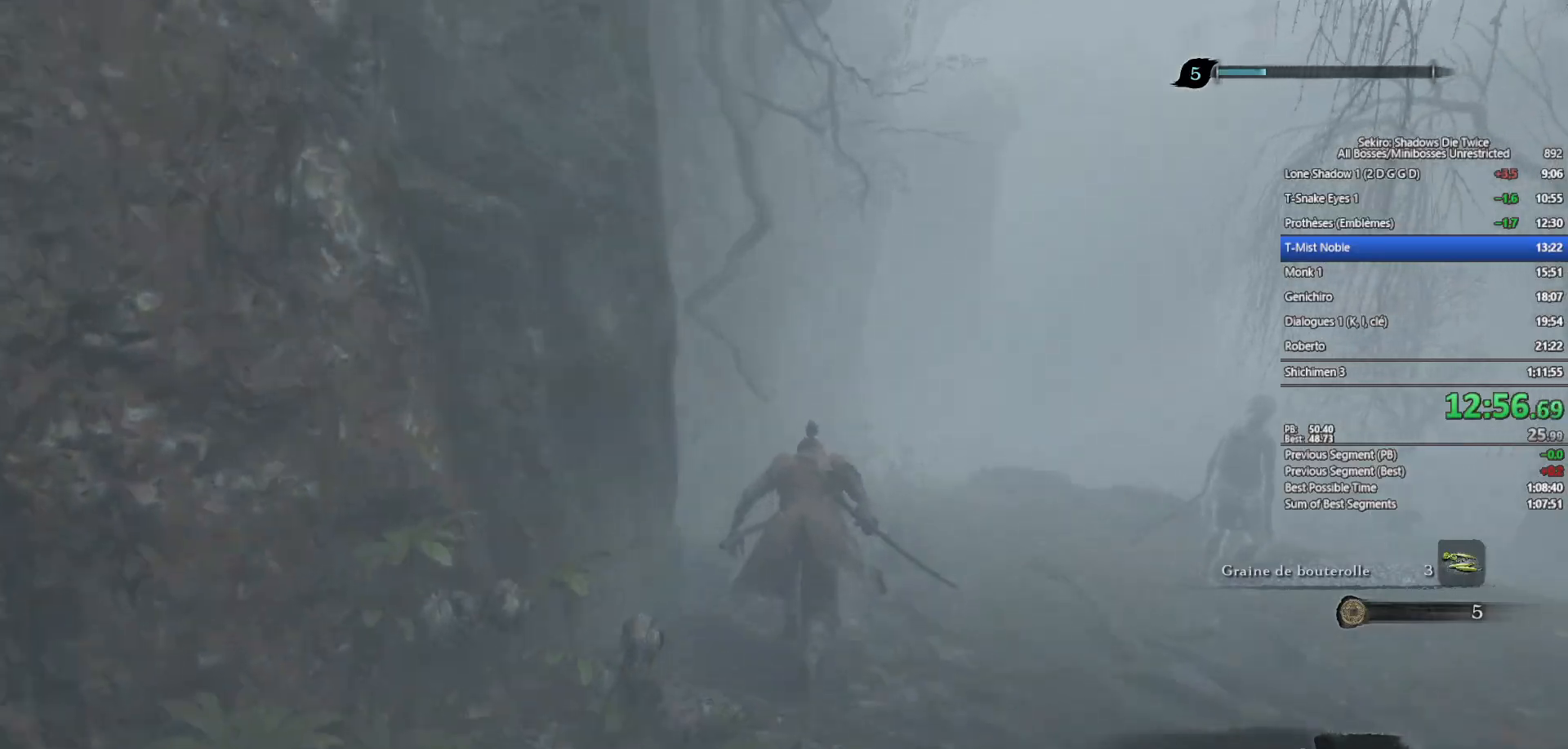
{"buttons": ["B"], "left_stick": "up", "right_stick": "center", "events": [[117, "right_stick", "center"], [350, "right_stick", "down"], [417, "right_stick", "center"]]}
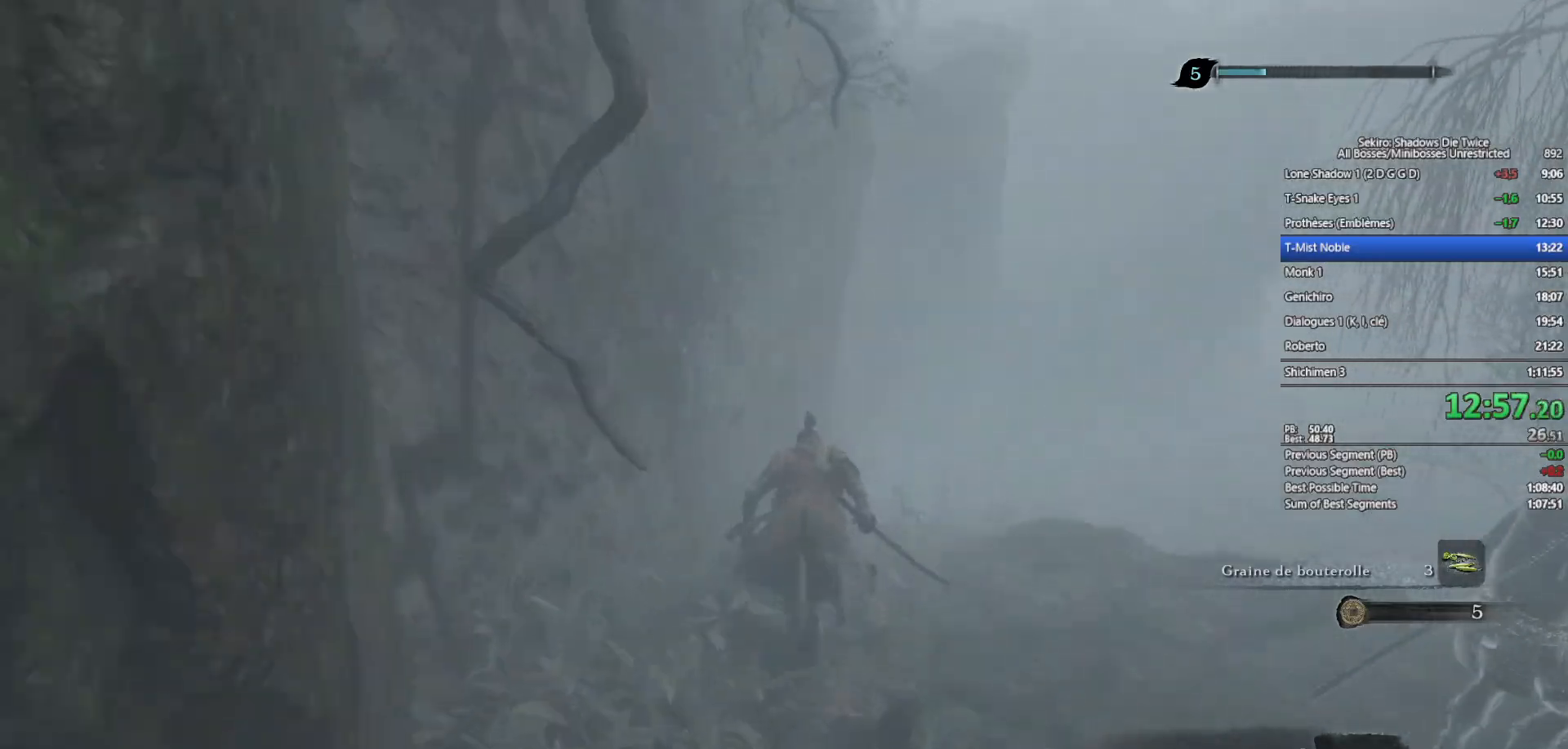
{"buttons": ["B"], "left_stick": "up", "right_stick": "center", "events": [[167, "right_stick", "down"], [283, "right_stick", "center"]]}
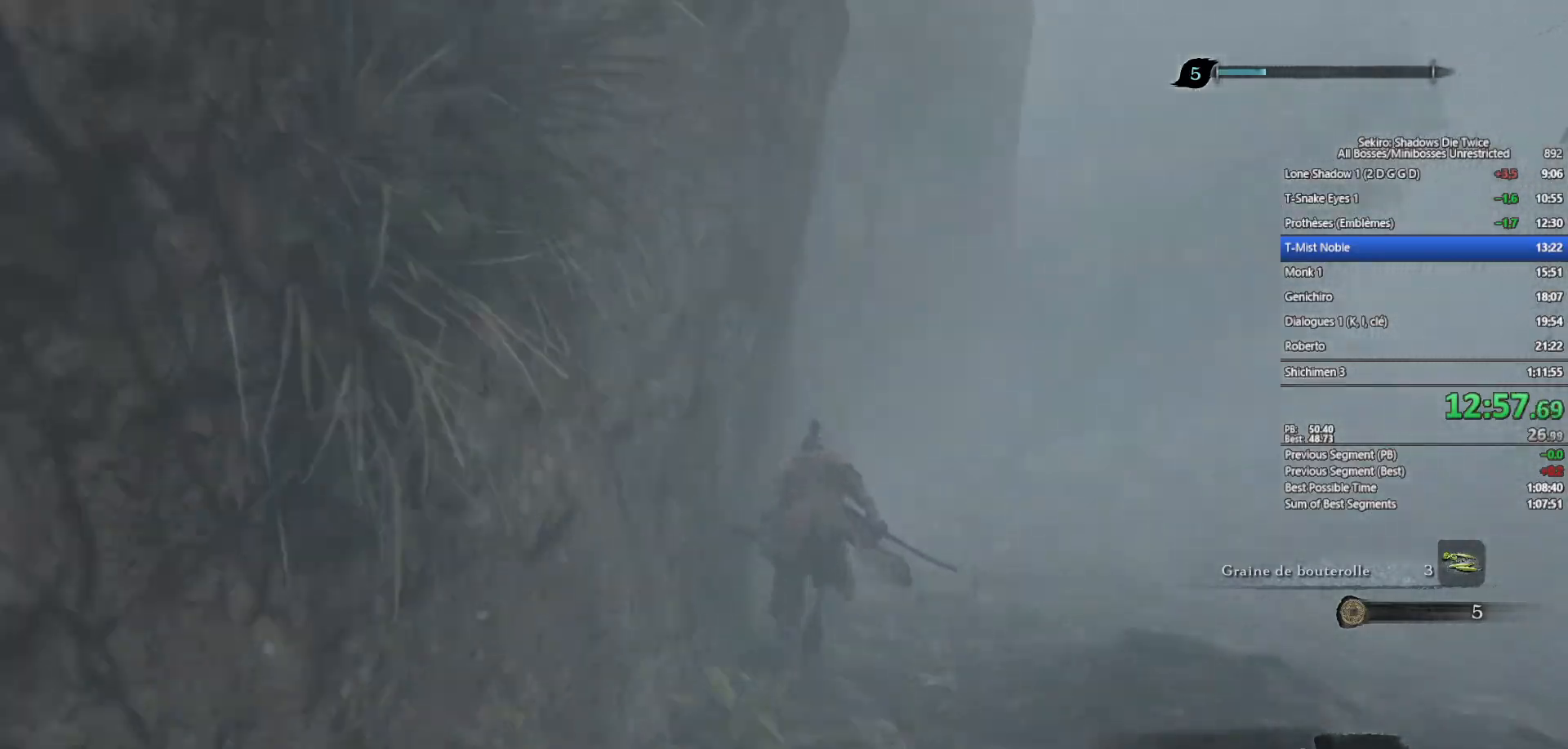
{"buttons": ["A", "B"], "left_stick": "up", "right_stick": "center", "events": [[483, "A", "down"]]}
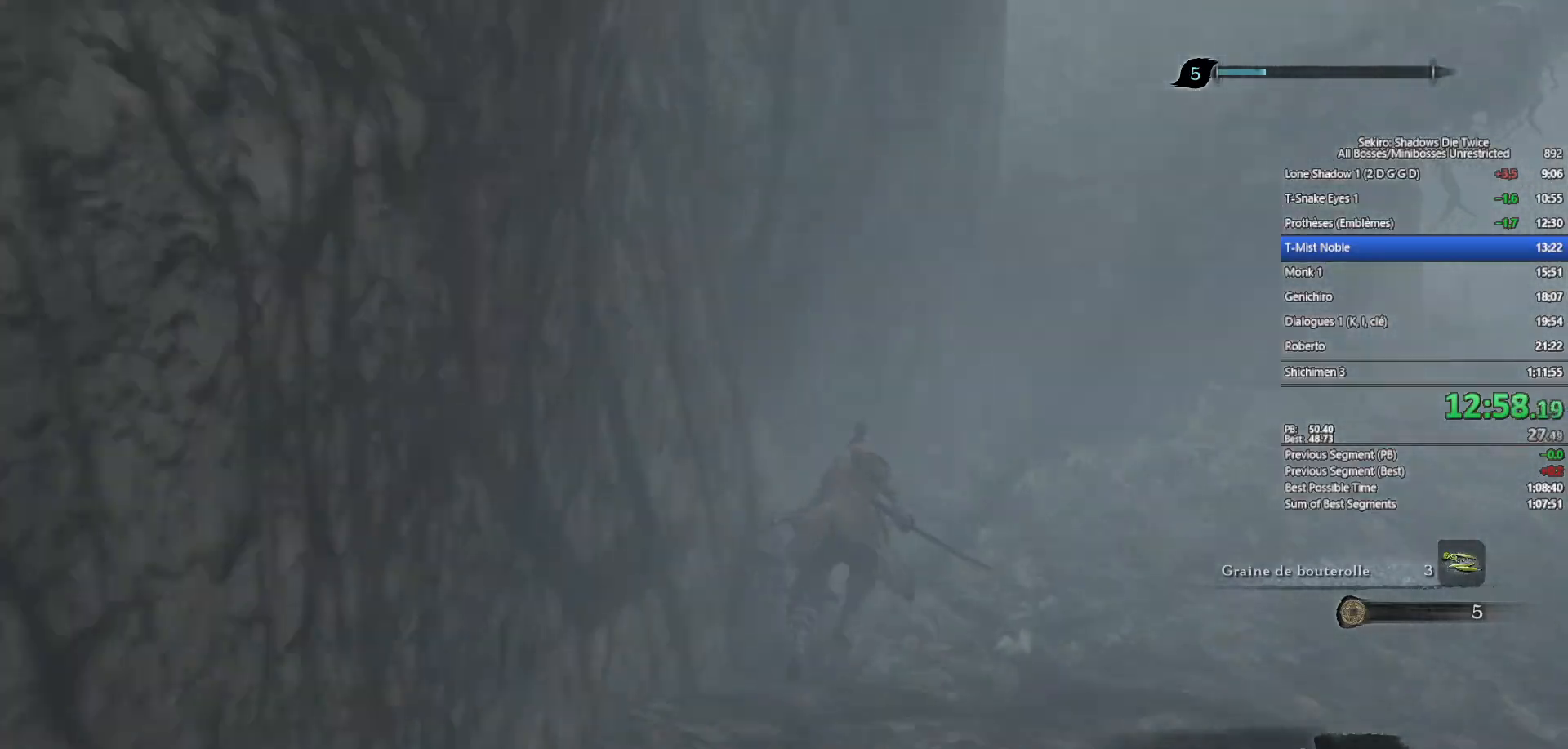
{"buttons": ["B"], "left_stick": "up", "right_stick": "up", "events": [[150, "A", "up"], [367, "right_stick", "up"]]}
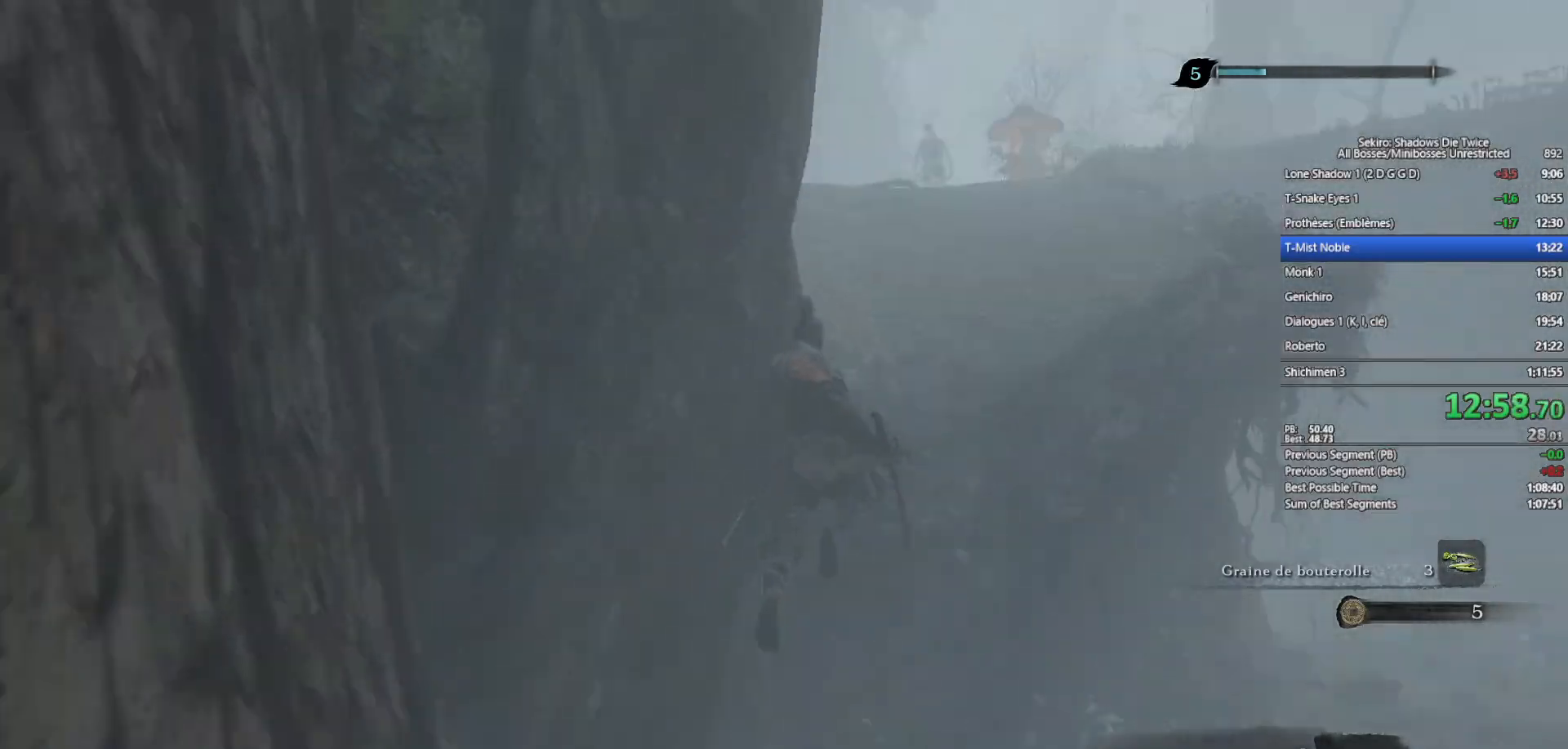
{"buttons": ["B"], "left_stick": "up", "right_stick": "center", "events": [[50, "right_stick", "center"]]}
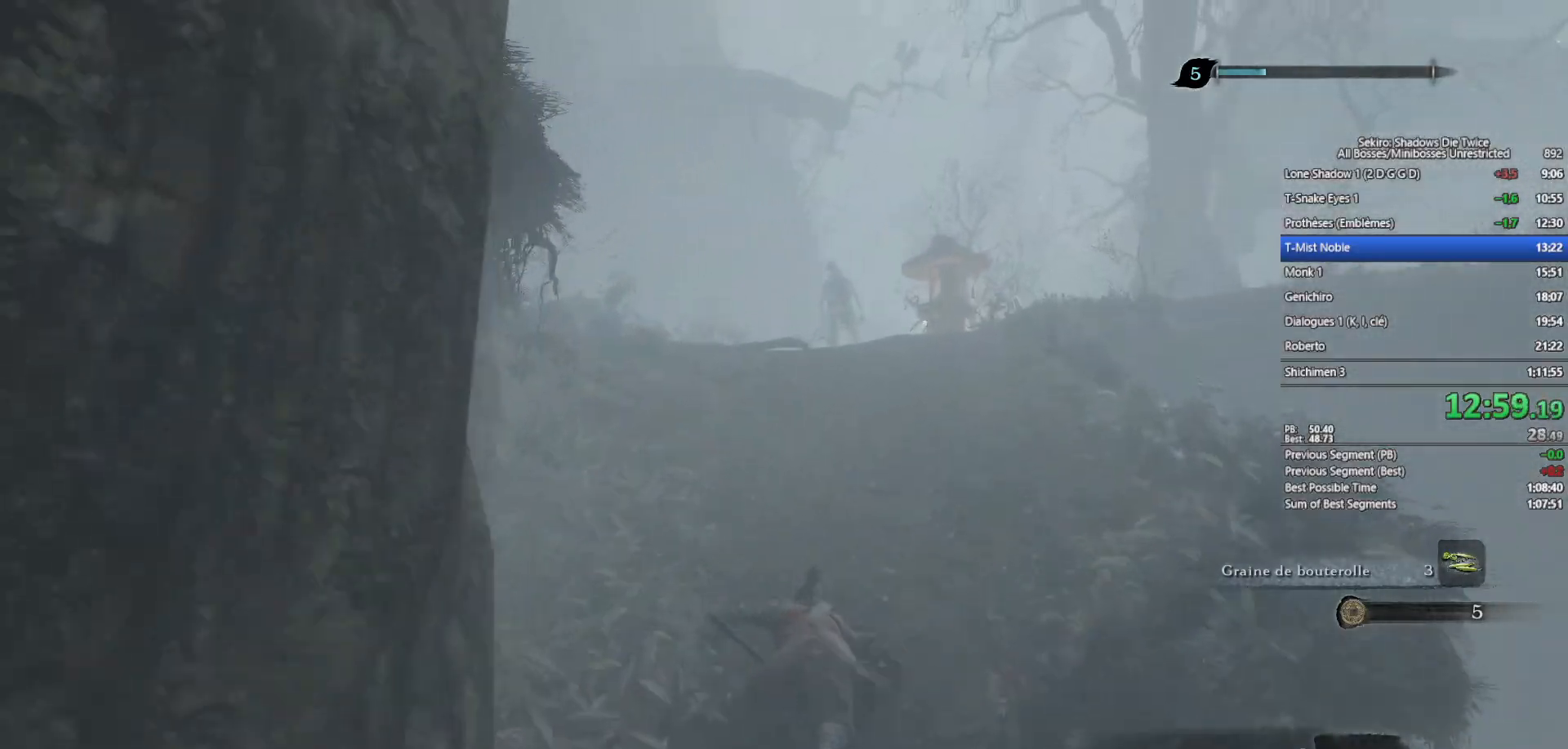
{"buttons": ["B"], "left_stick": "up", "right_stick": "down-right", "events": [[67, "right_stick", "down-right"], [200, "right_stick", "center"], [500, "right_stick", "down-right"]]}
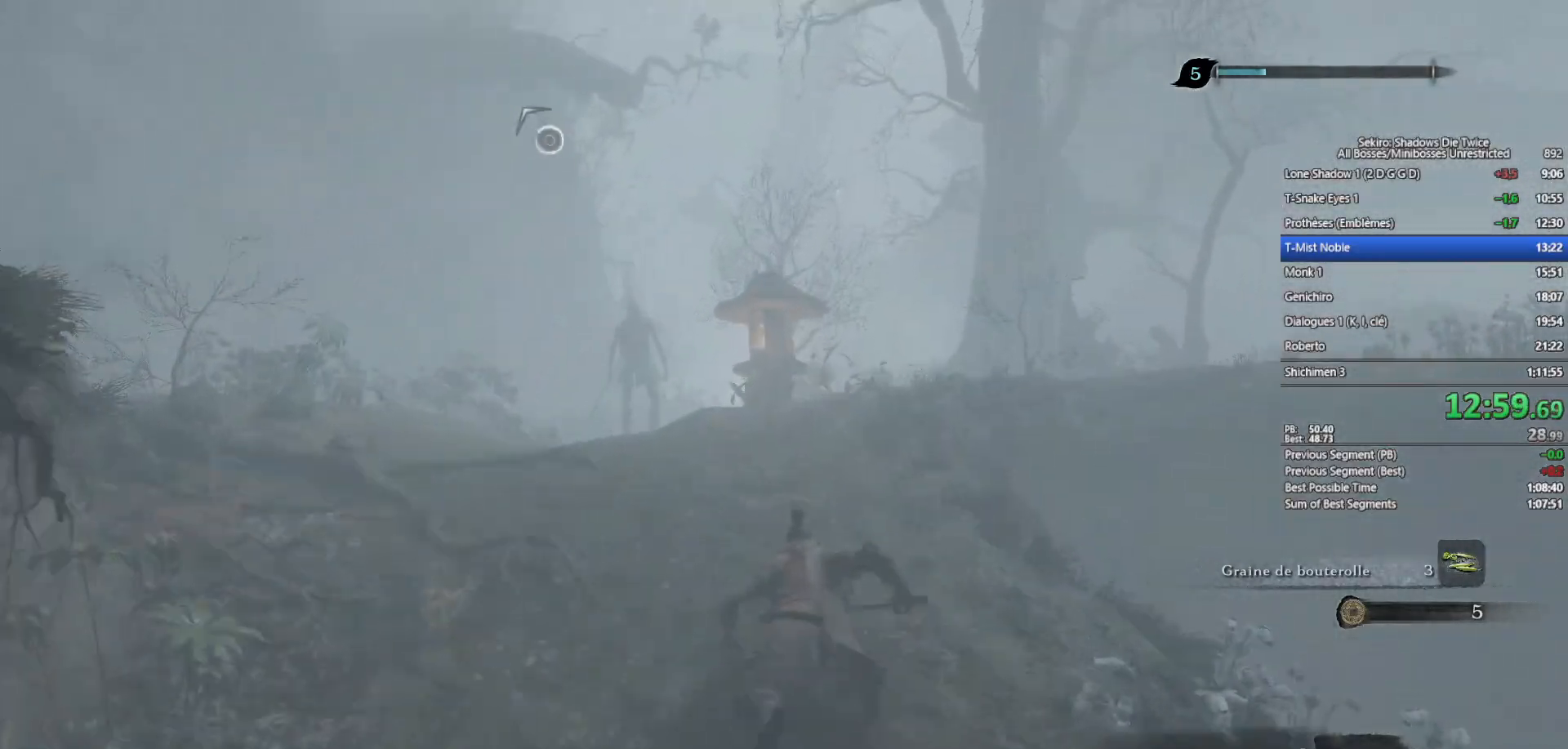
{"buttons": ["B"], "left_stick": "up", "right_stick": "center", "events": [[100, "right_stick", "center"]]}
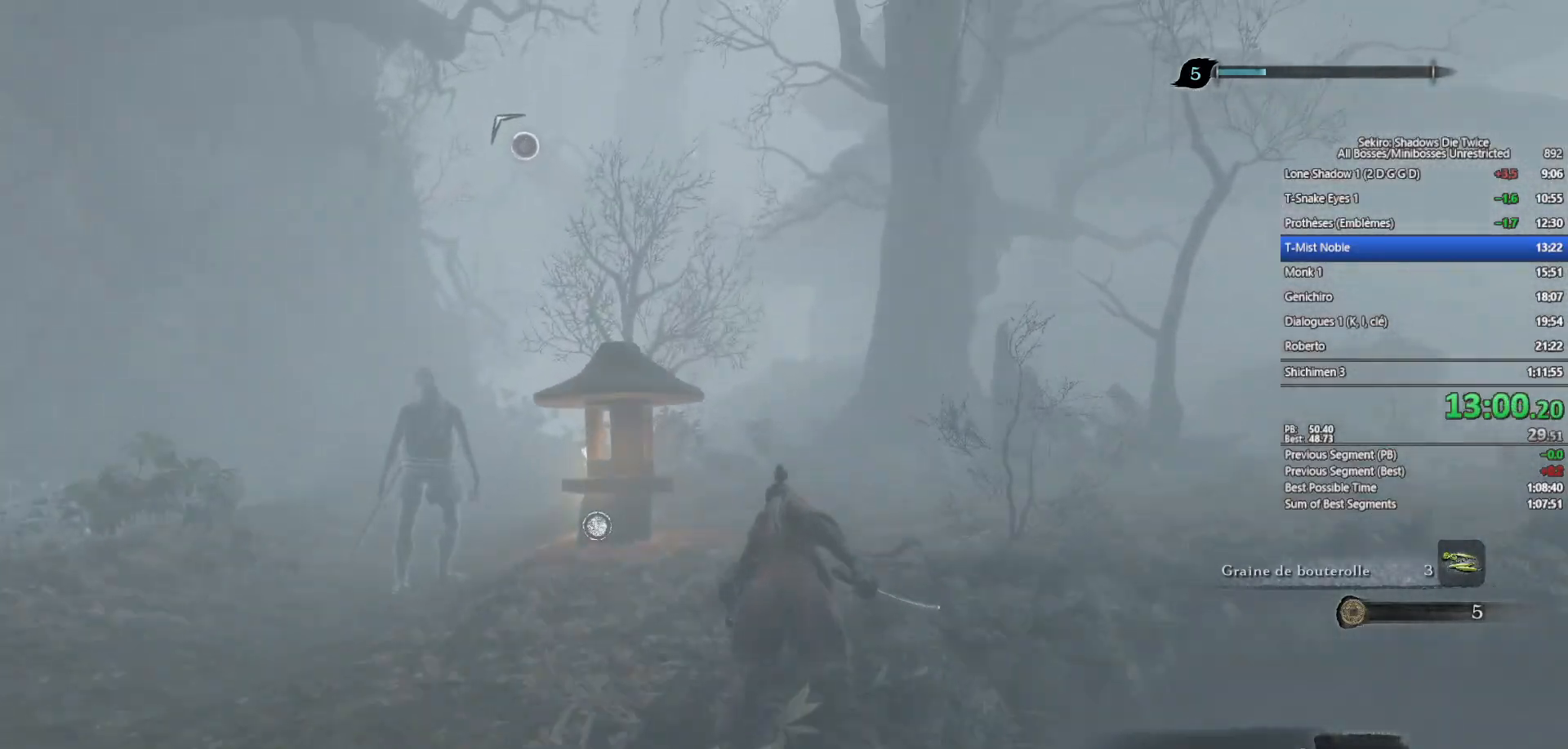
{"buttons": ["B"], "left_stick": "up", "right_stick": "center", "events": [[83, "right_stick", "down-right"], [217, "right_stick", "center"]]}